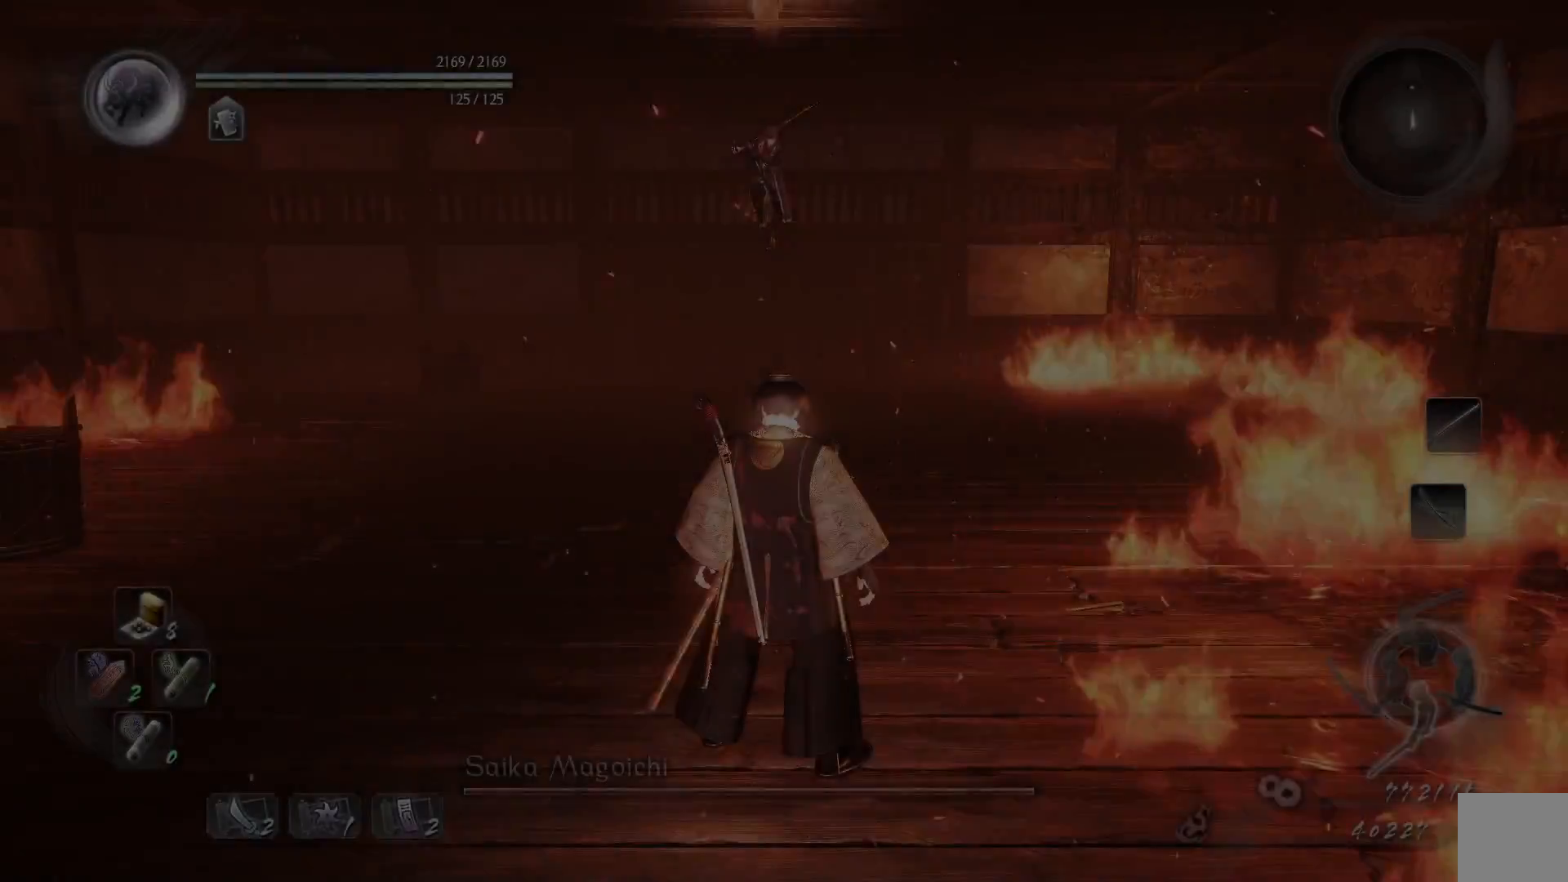
Gameplay with a controller (Xbox layout); each line is a JSON object with the inputs held at the frame after it. "events" lists button and stick changes between this image and that frame as [ms after this image, input, new state], when the widget could be followed in between.
{"buttons": ["R3"], "left_stick": "center", "right_stick": "center", "events": [[217, "right_stick", "down-right"], [400, "right_stick", "center"], [500, "R3", "down"]]}
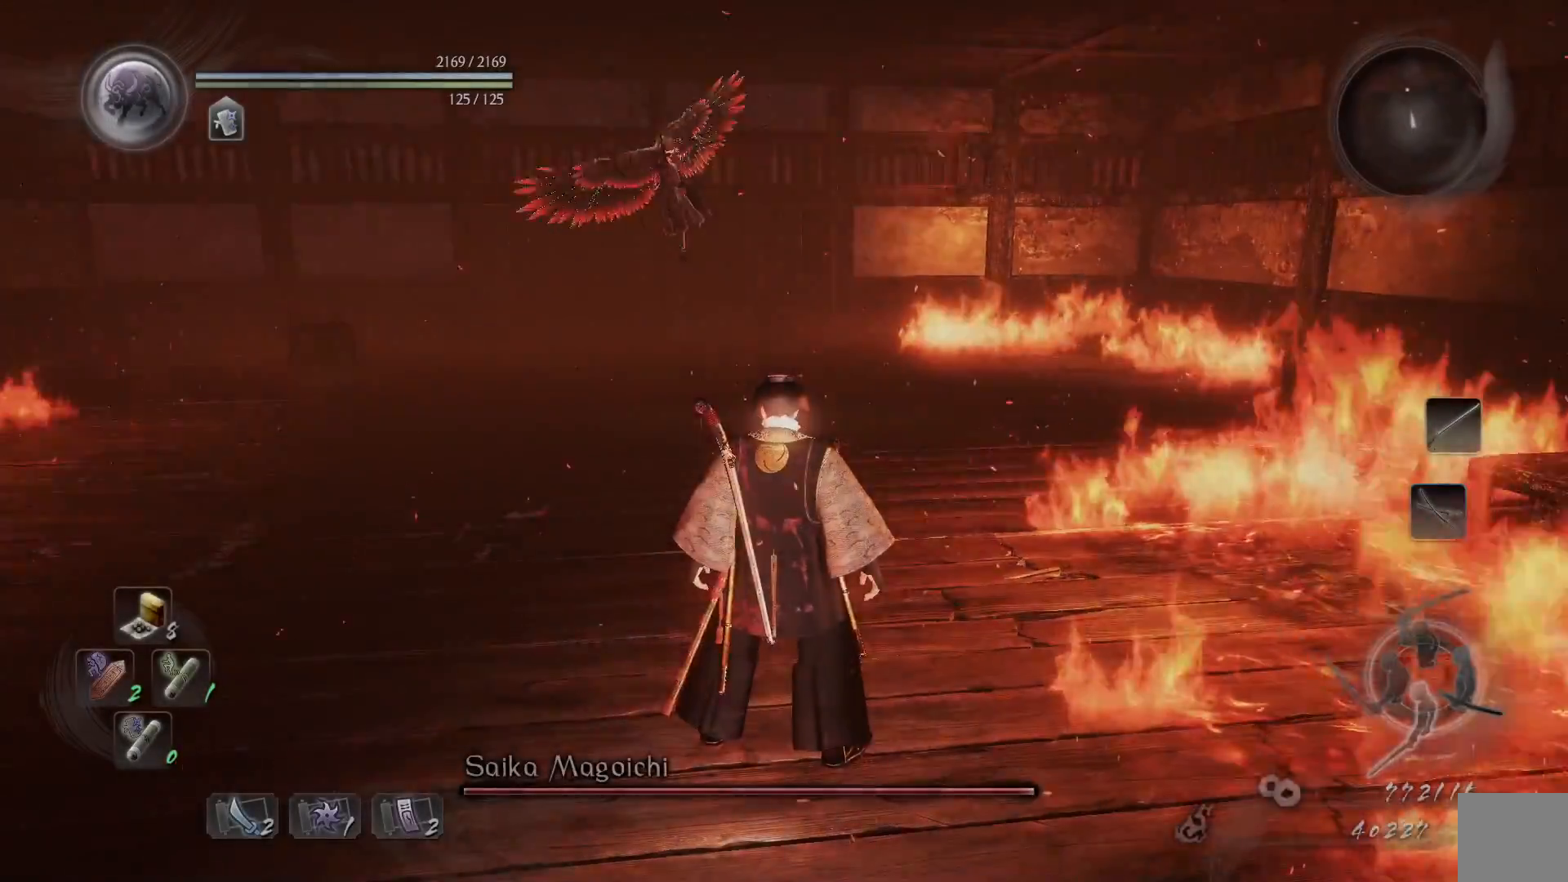
{"buttons": ["L1"], "left_stick": "up-left", "right_stick": "center", "events": [[100, "R3", "up"], [100, "left_stick", "left"], [183, "L1", "down"], [333, "left_stick", "up-left"]]}
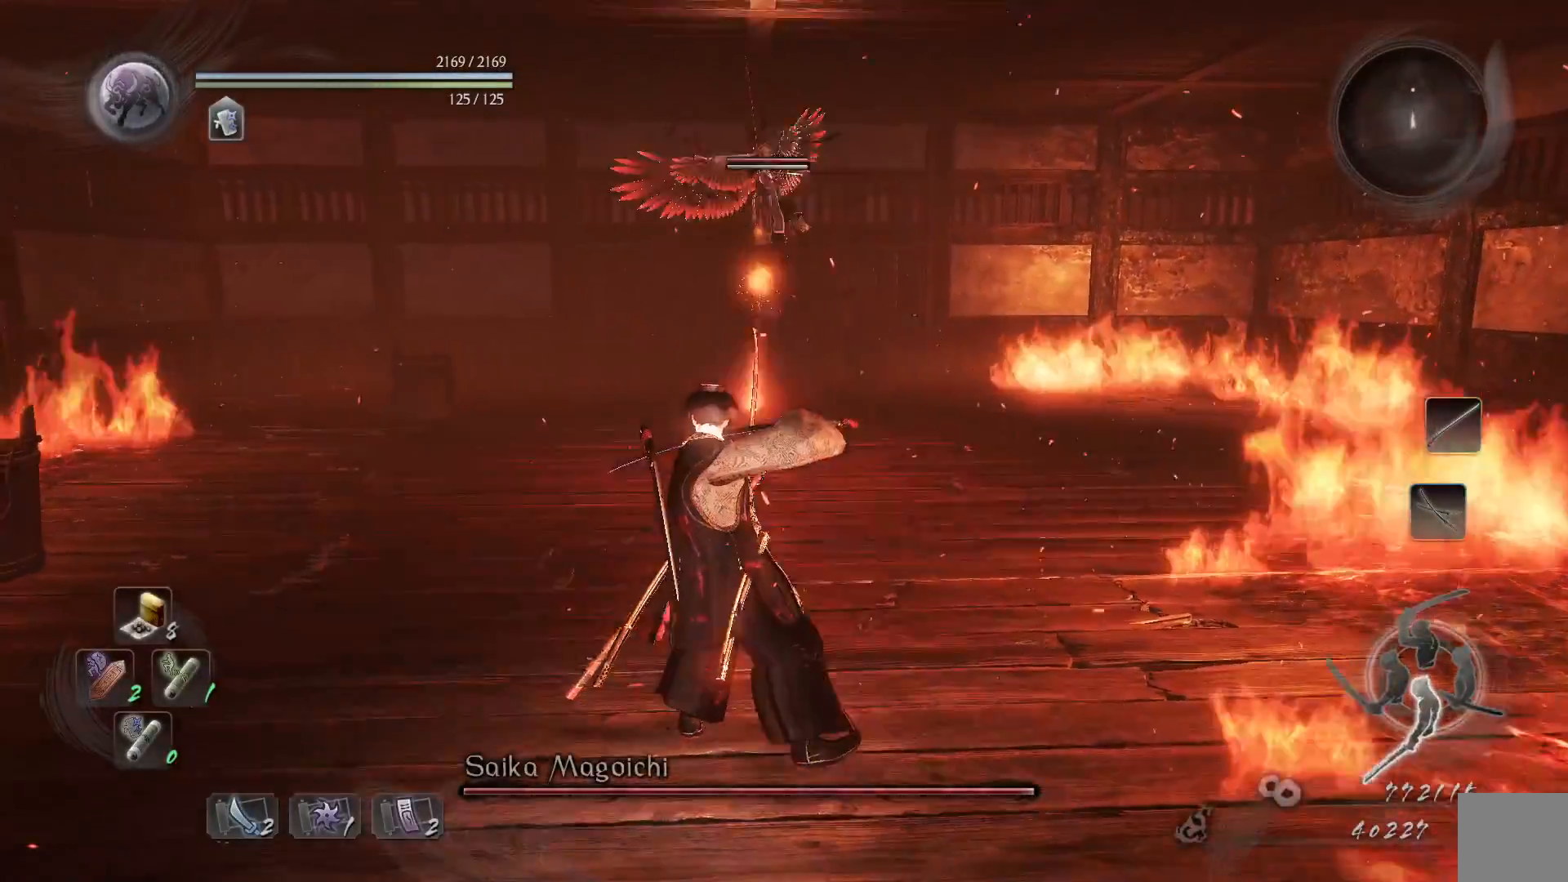
{"buttons": [], "left_stick": "up-left", "right_stick": "center", "events": [[200, "A", "down"], [350, "A", "up"], [483, "L1", "up"]]}
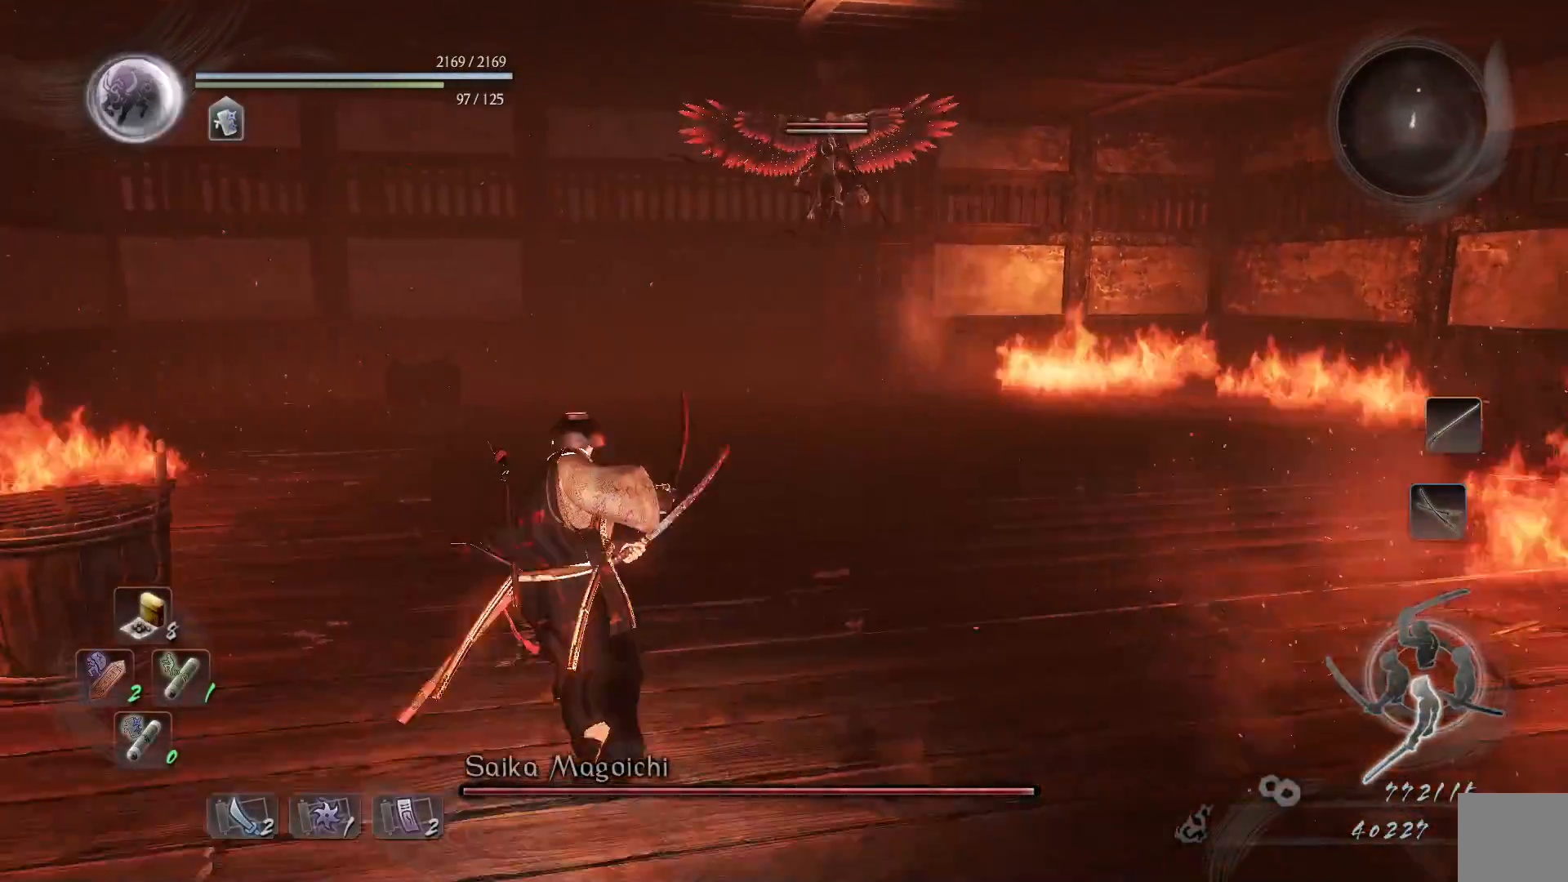
{"buttons": [], "left_stick": "up", "right_stick": "center", "events": [[300, "left_stick", "up"]]}
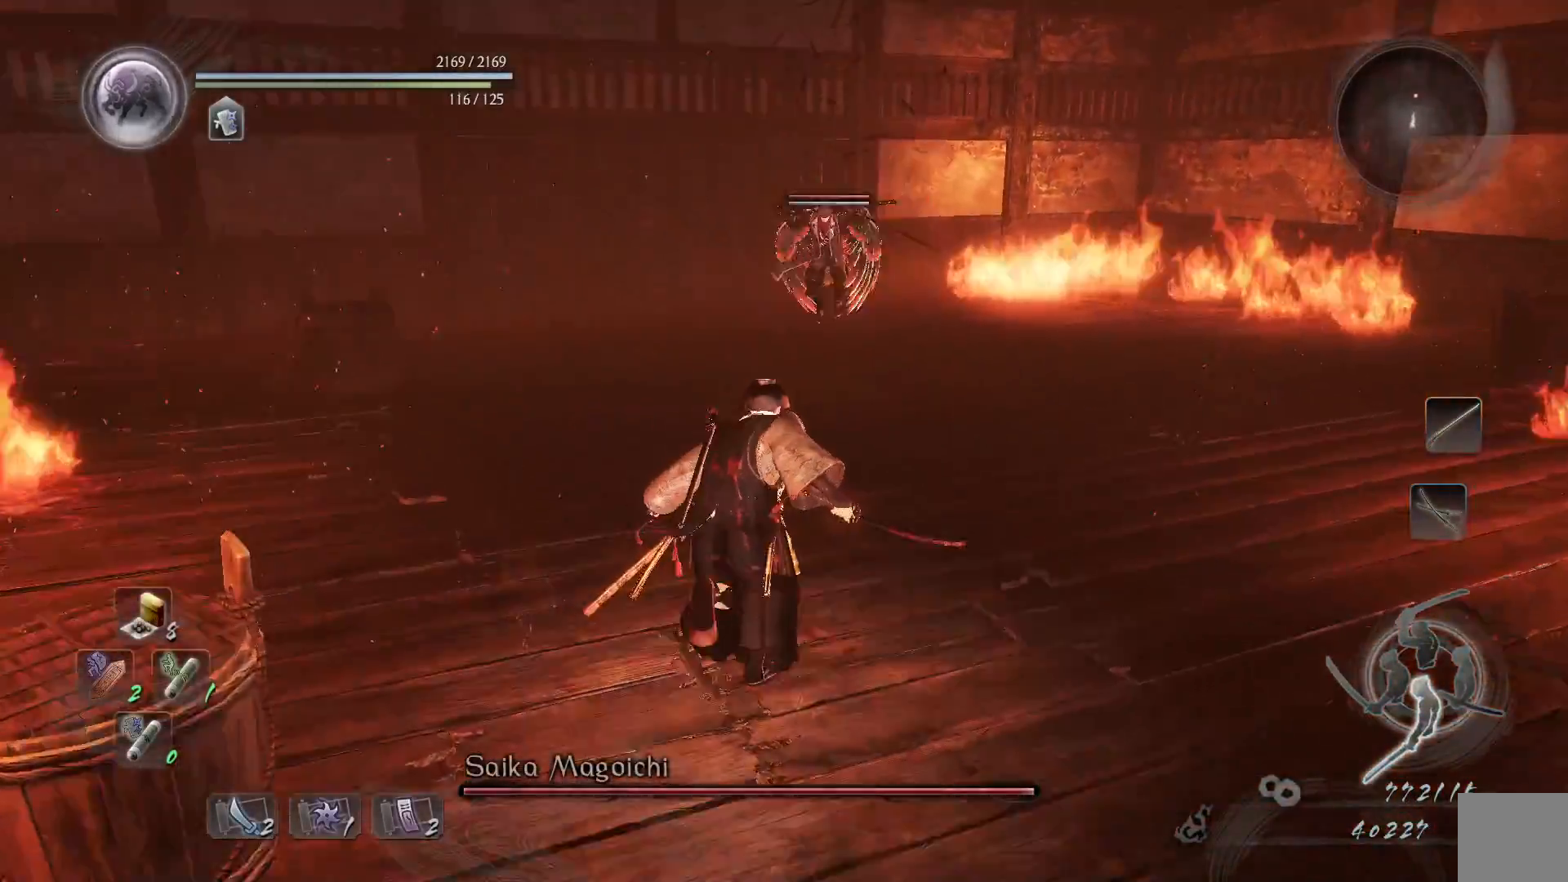
{"buttons": ["A"], "left_stick": "up", "right_stick": "center", "events": [[67, "A", "down"]]}
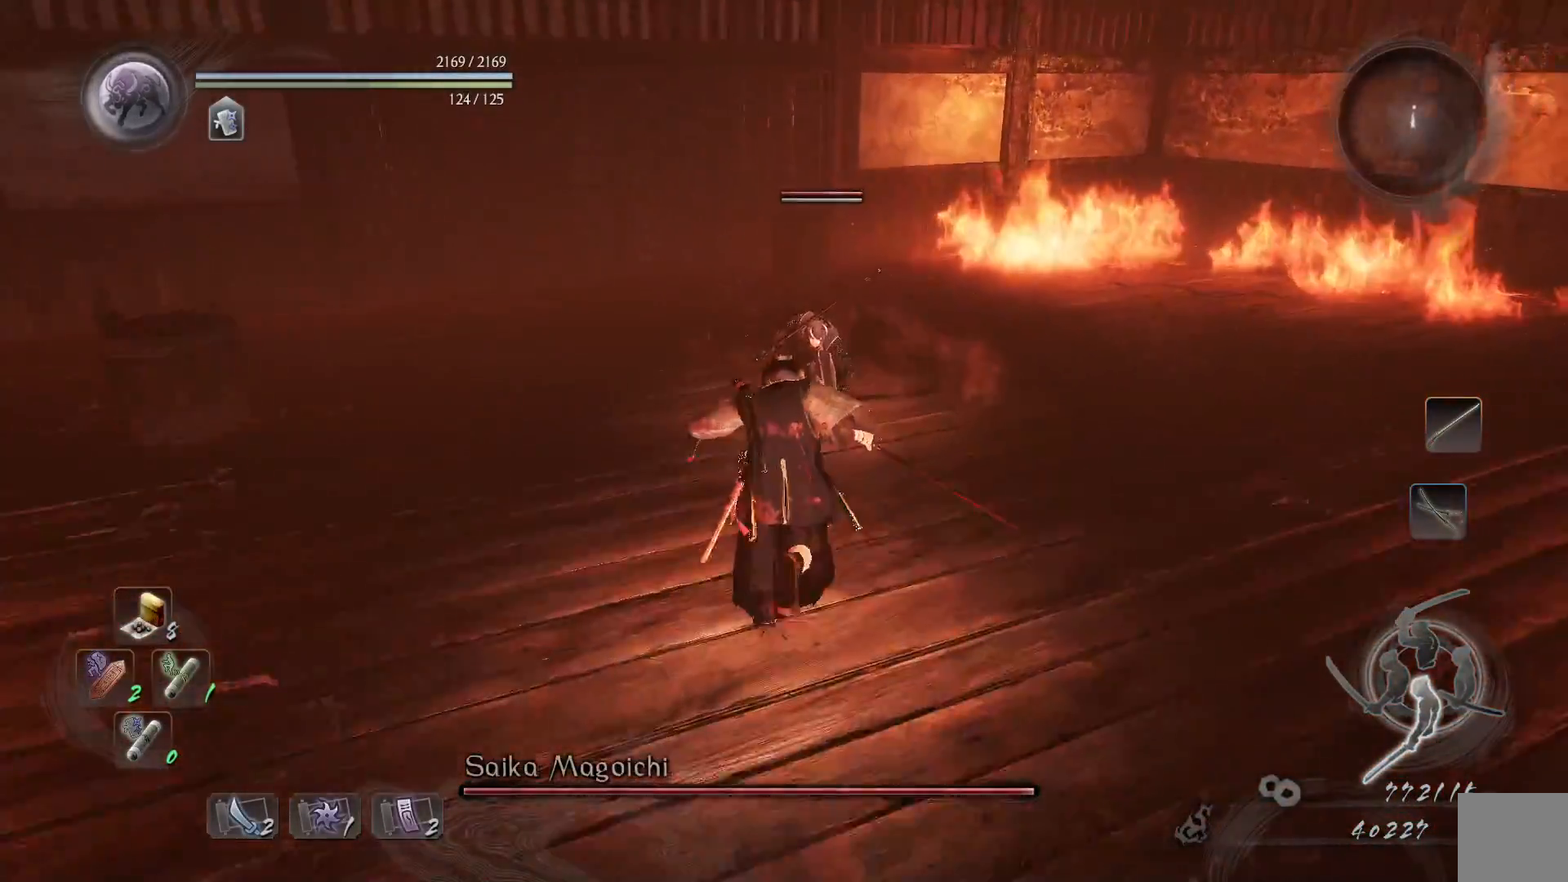
{"buttons": ["X"], "left_stick": "up", "right_stick": "center"}
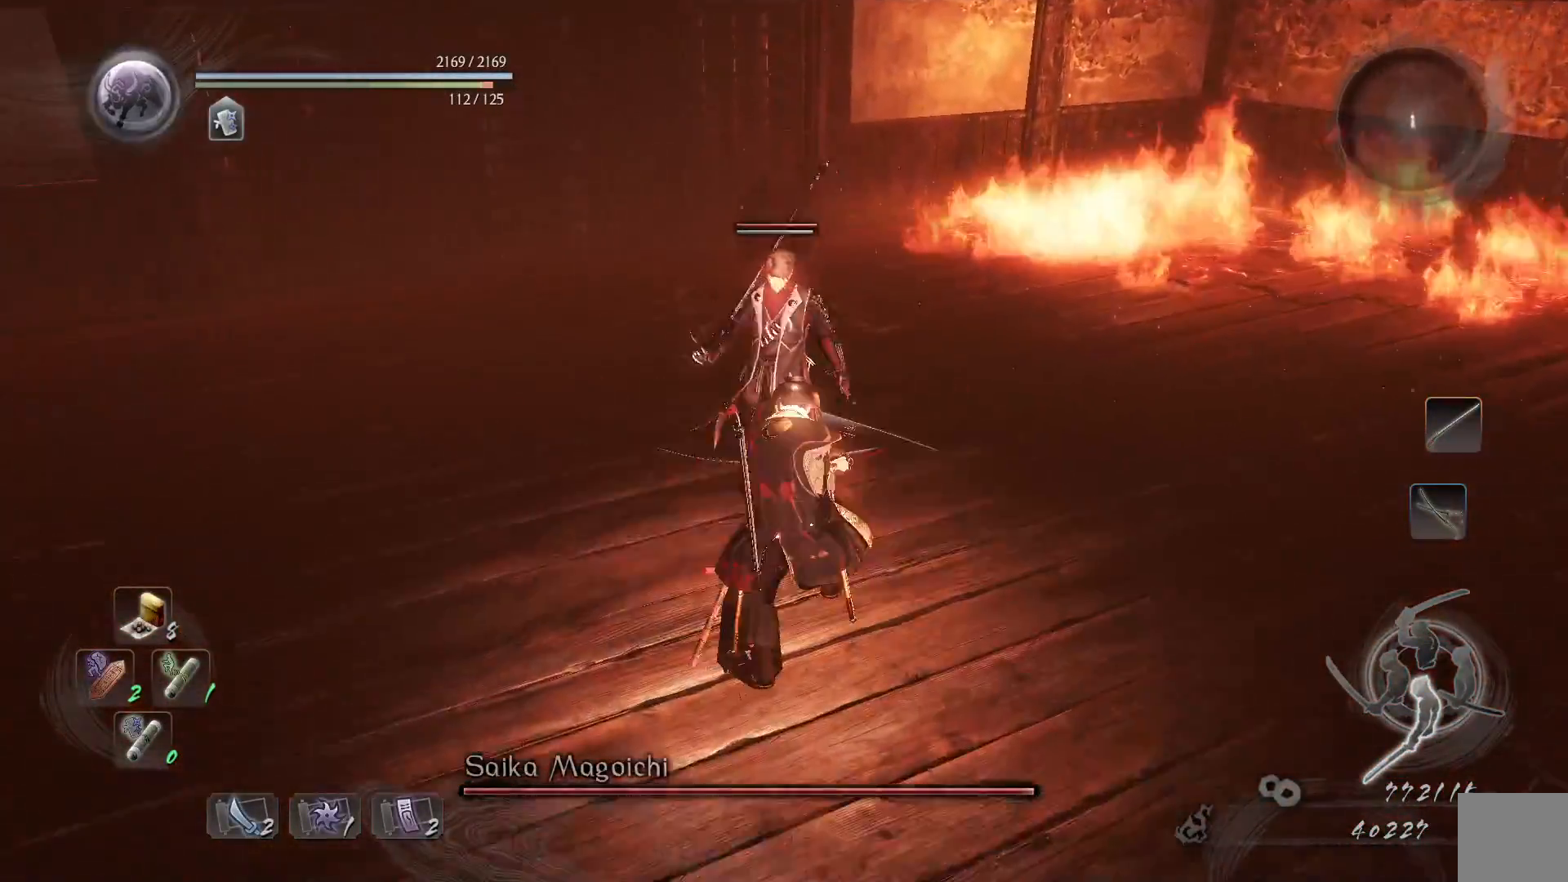
{"buttons": [], "left_stick": "up-right", "right_stick": "center", "events": [[50, "X", "up"], [267, "left_stick", "up-right"]]}
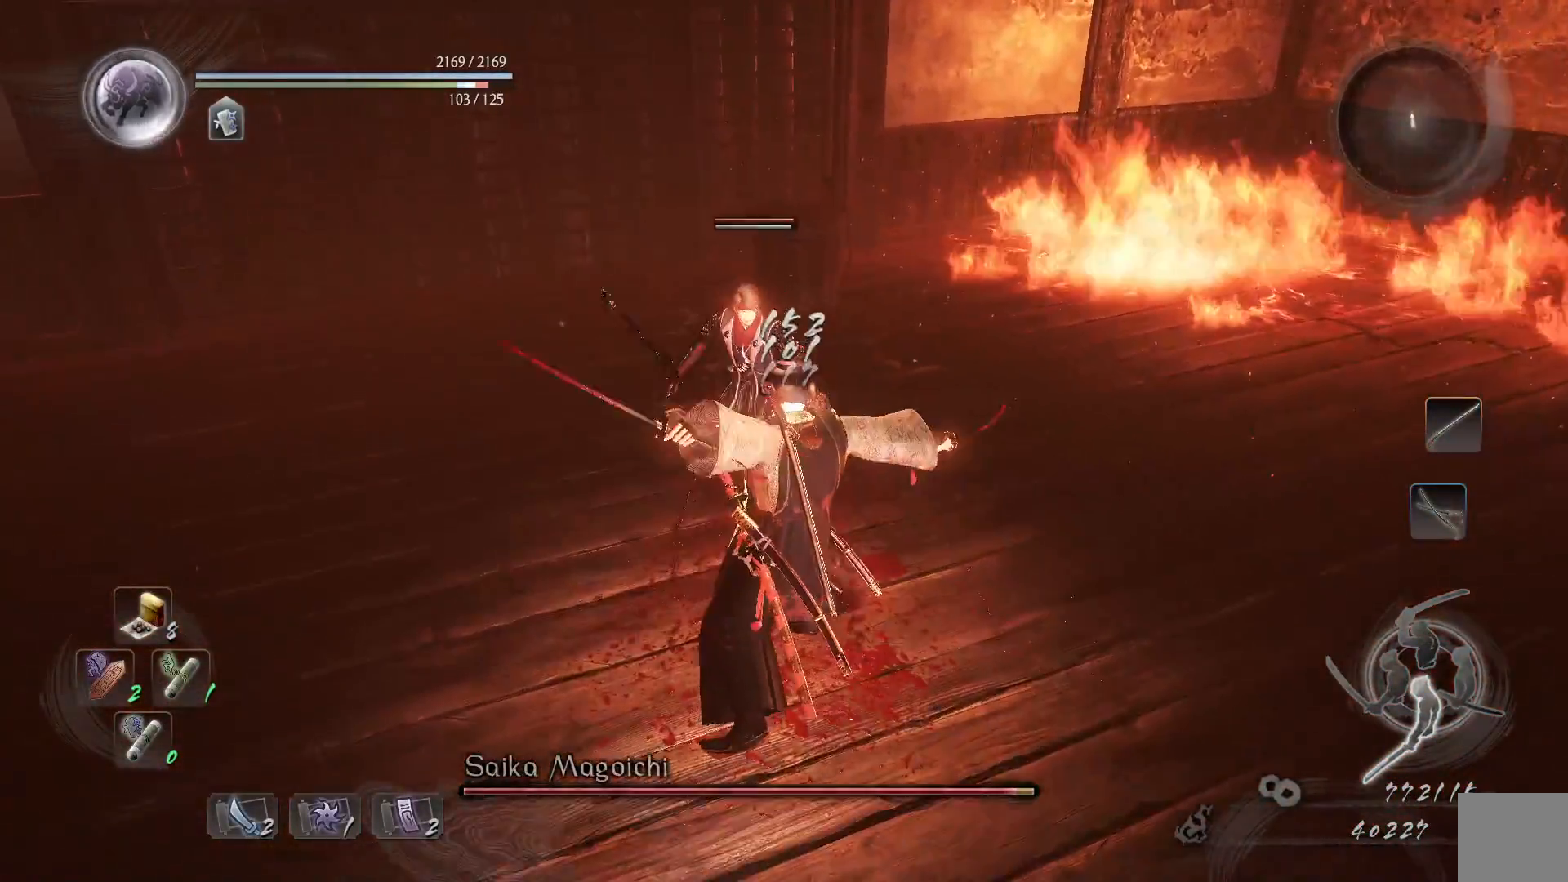
{"buttons": ["L1", "L3"], "left_stick": "down", "right_stick": "center", "events": [[100, "left_stick", "center"], [200, "R1", "down"], [350, "left_stick", "down"], [400, "R1", "up"], [483, "L1", "down"], [500, "L3", "down"]]}
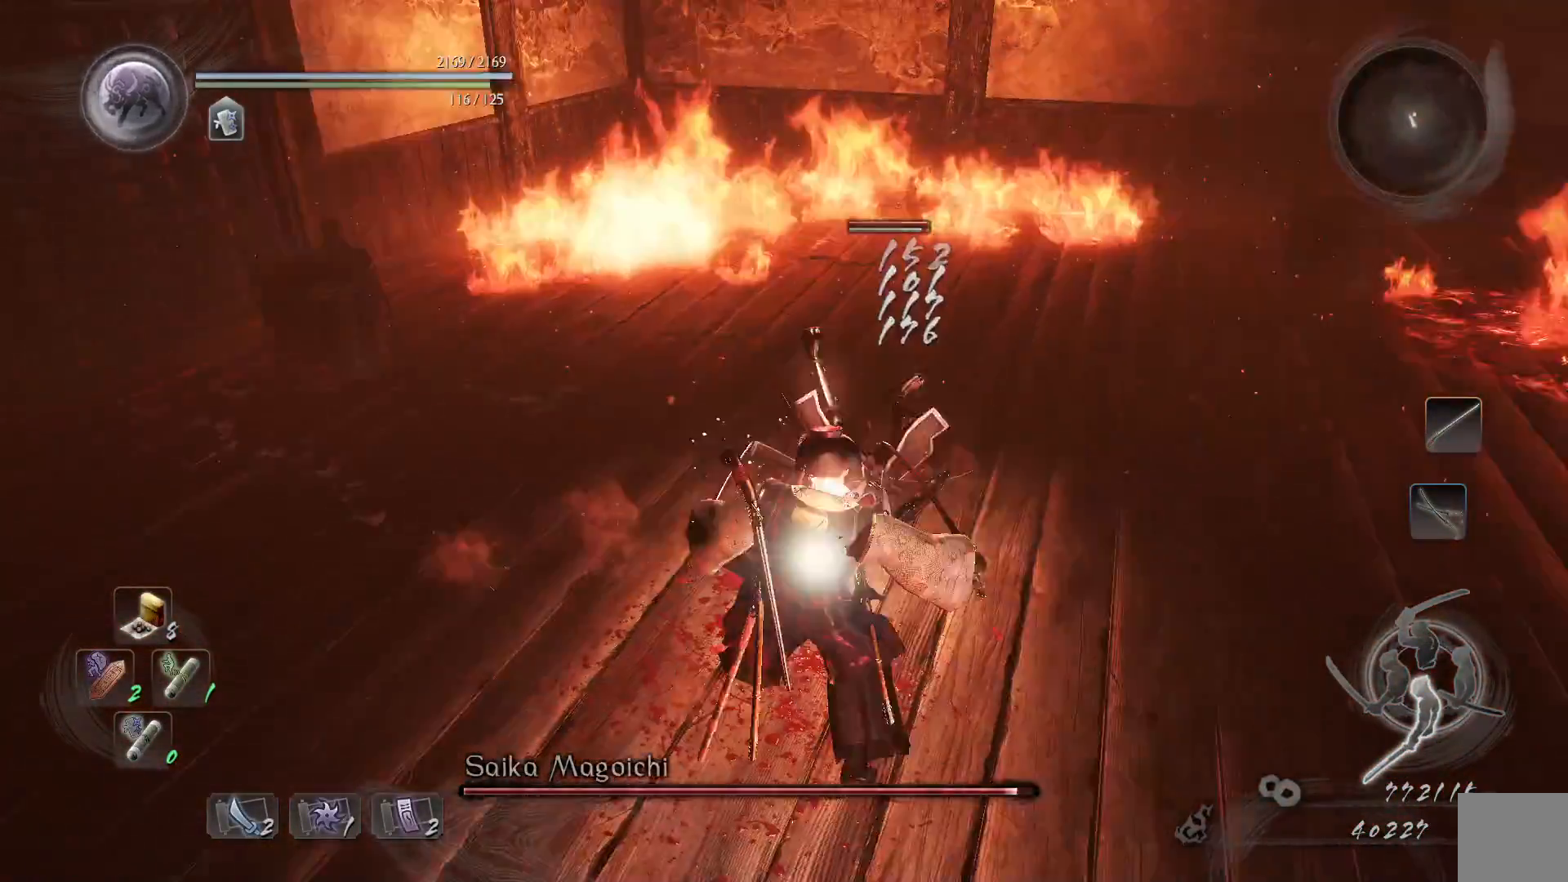
{"buttons": ["L1"], "left_stick": "right", "right_stick": "center", "events": [[33, "left_stick", "down-right"], [233, "L3", "up"], [267, "L1", "up"], [450, "L1", "down"], [450, "left_stick", "right"]]}
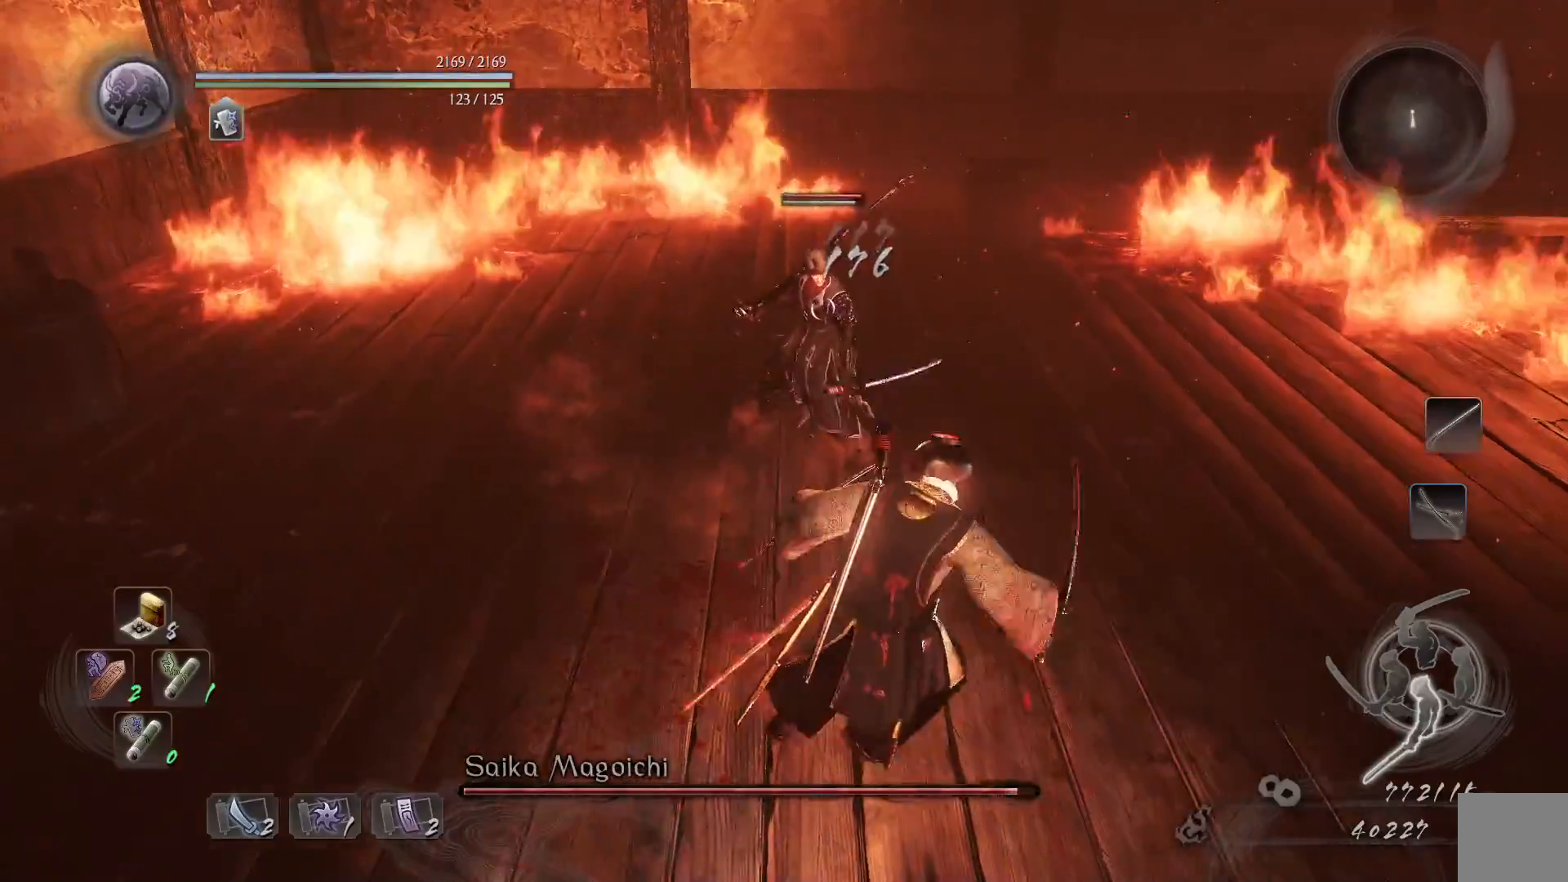
{"buttons": [], "left_stick": "up-right", "right_stick": "center", "events": [[83, "left_stick", "up-right"], [217, "L1", "up"], [283, "left_stick", "center"], [483, "left_stick", "up-right"]]}
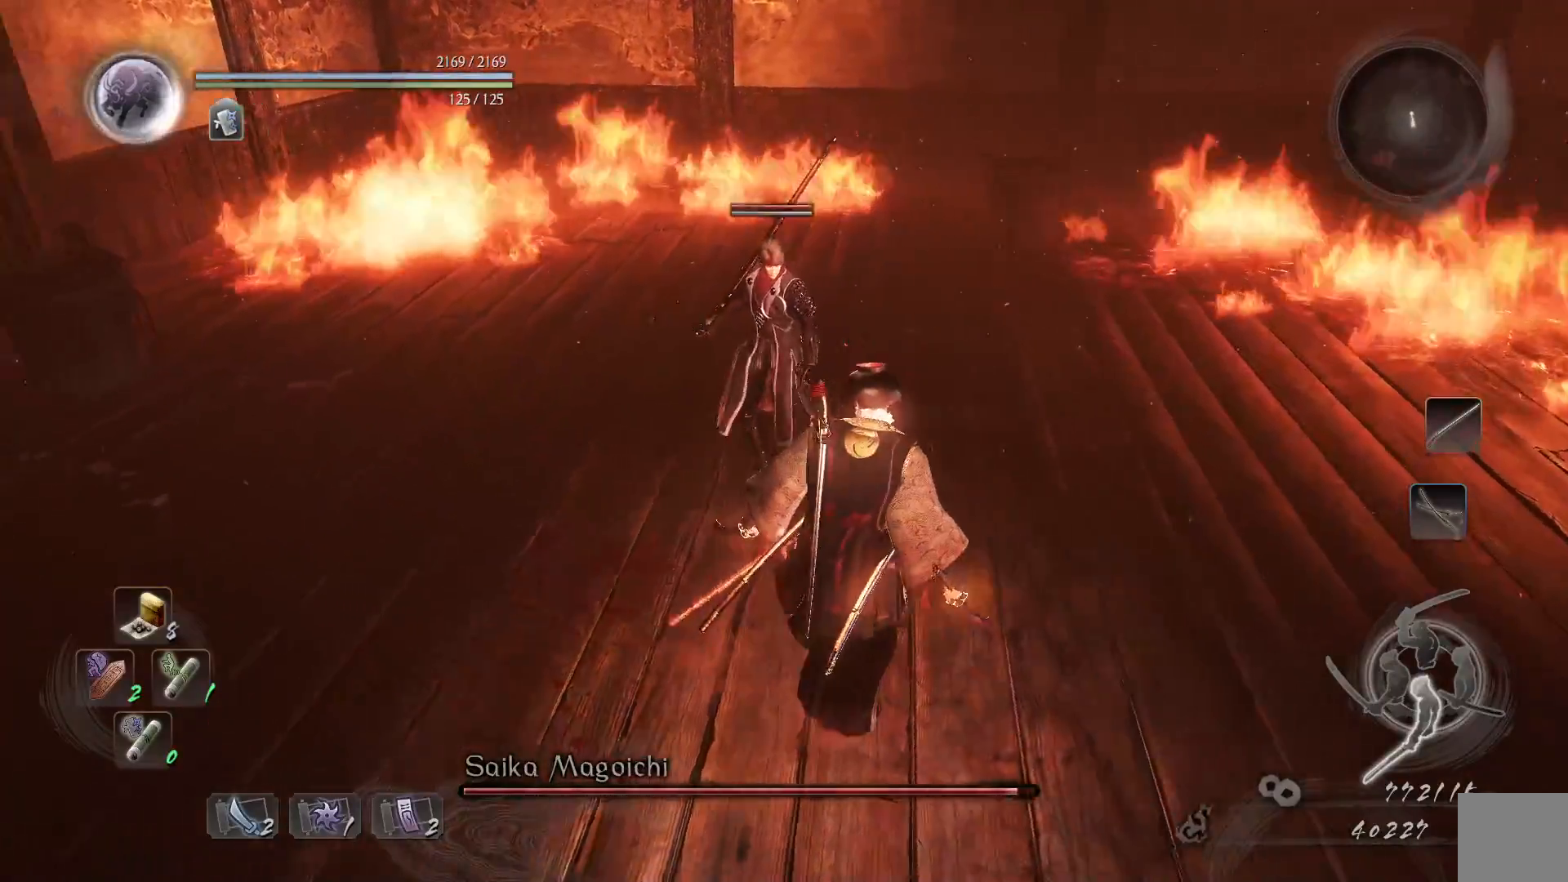
{"buttons": ["Y"], "left_stick": "center", "right_stick": "center", "events": [[117, "X", "down"], [233, "X", "up"], [433, "Y", "down"], [467, "left_stick", "center"]]}
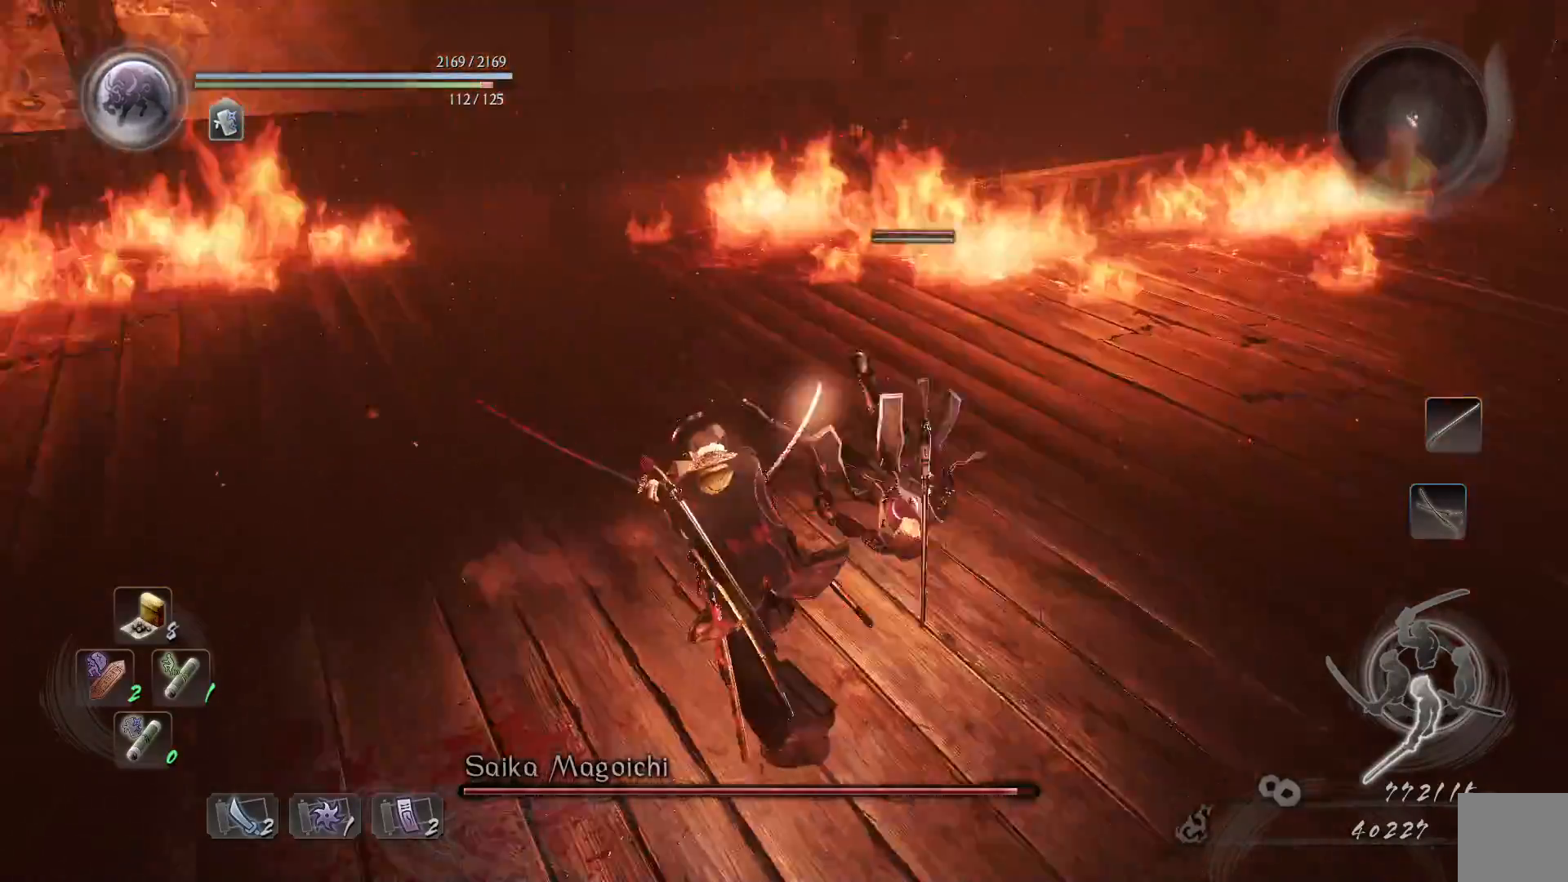
{"buttons": ["Y"], "left_stick": "center", "right_stick": "center", "events": [[50, "Y", "up"], [450, "Y", "down"]]}
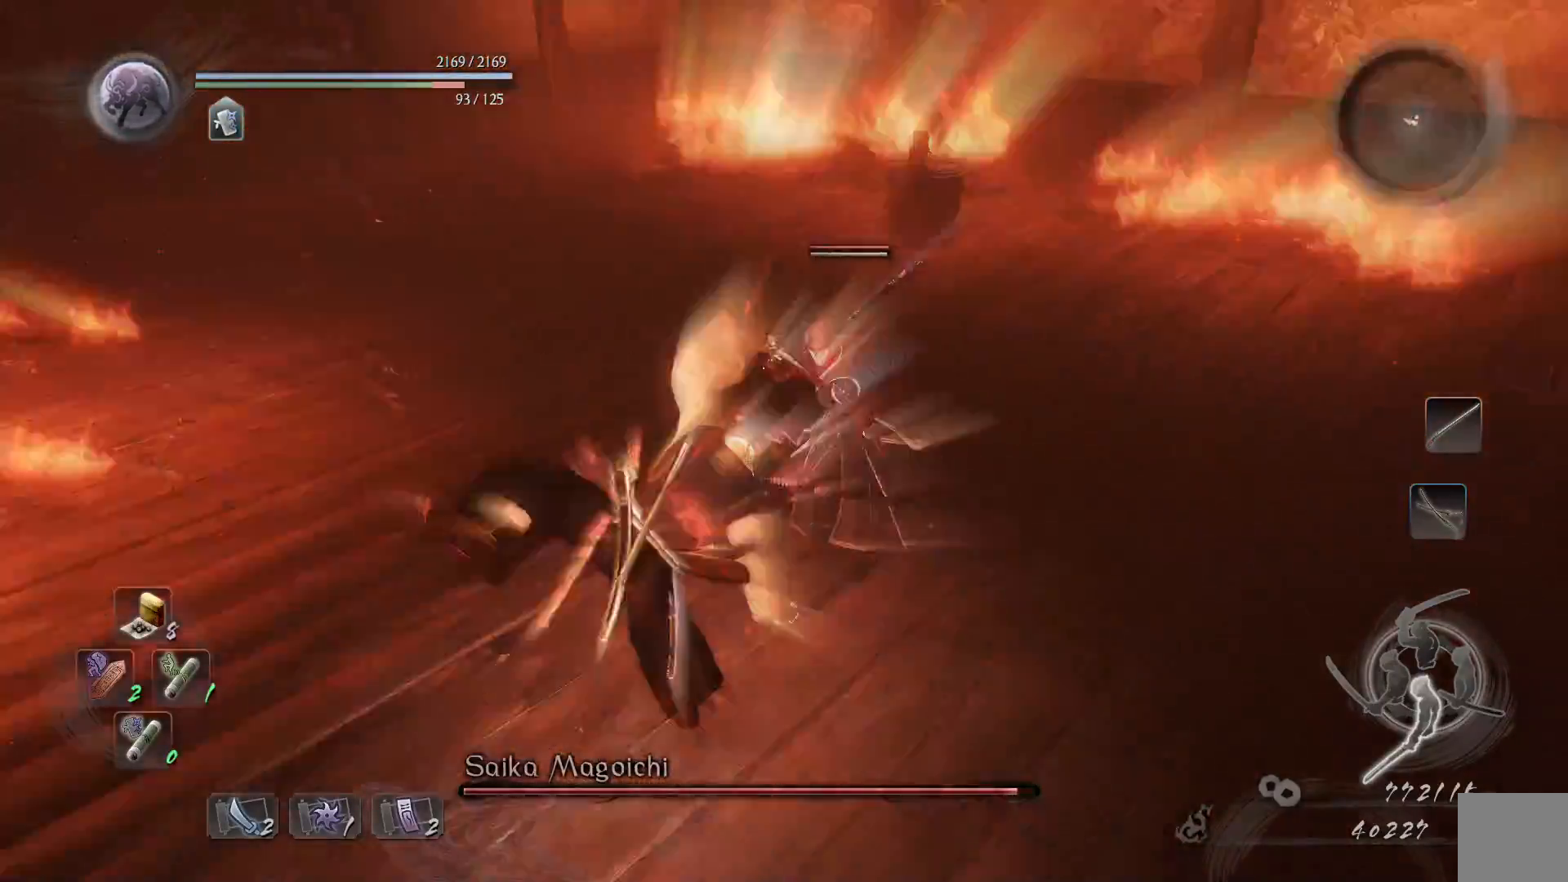
{"buttons": ["Y"], "left_stick": "center", "right_stick": "center", "events": [[50, "Y", "up"], [133, "Y", "down"], [217, "Y", "up"], [467, "Y", "down"]]}
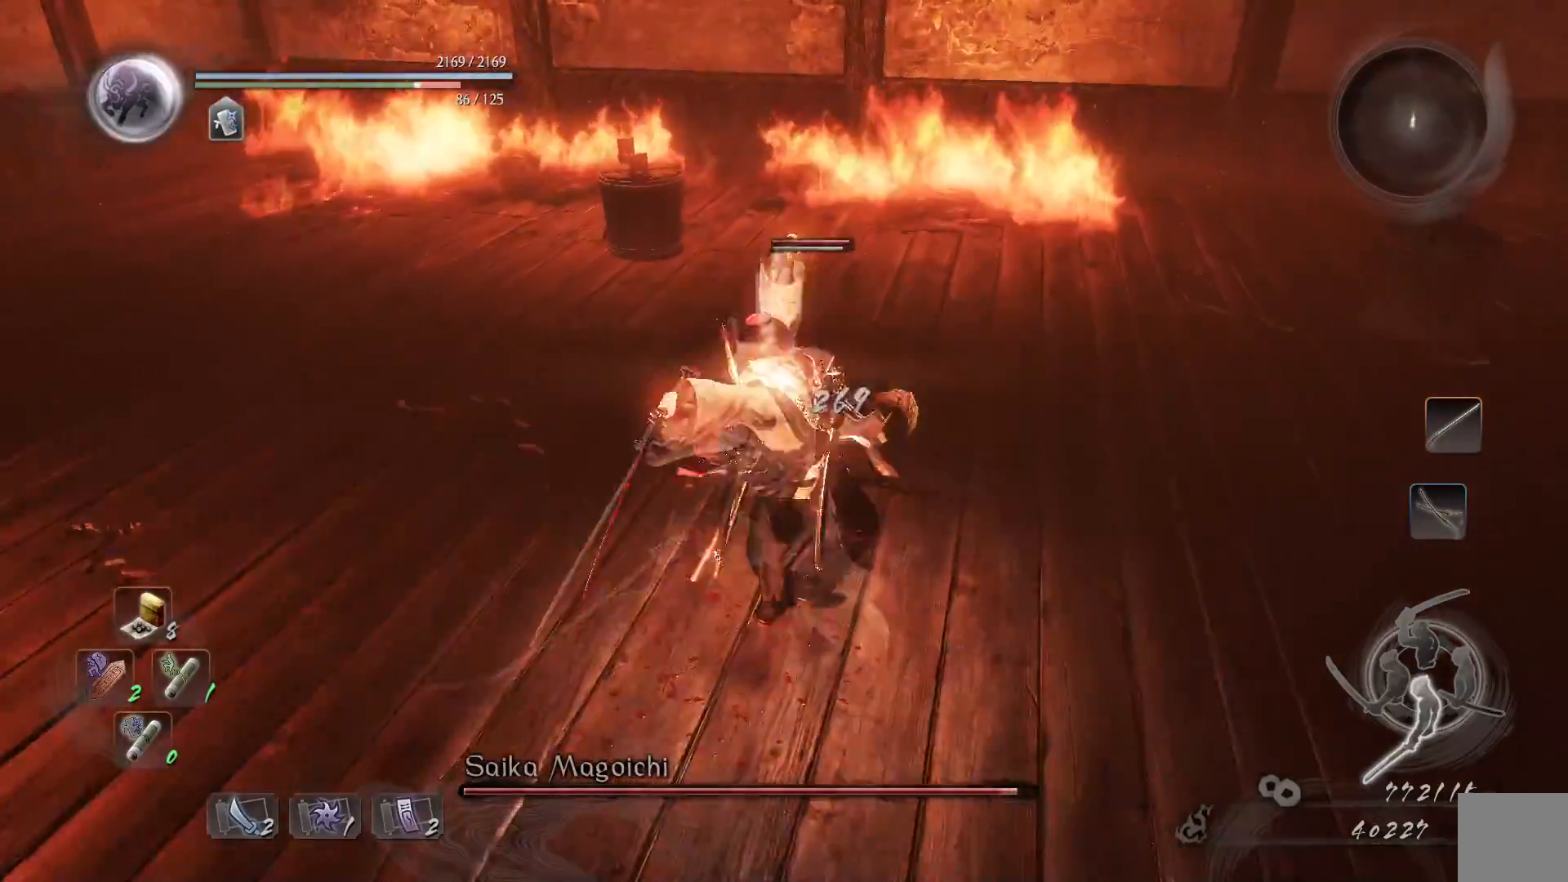
{"buttons": [], "left_stick": "center", "right_stick": "center", "events": [[50, "Y", "up"]]}
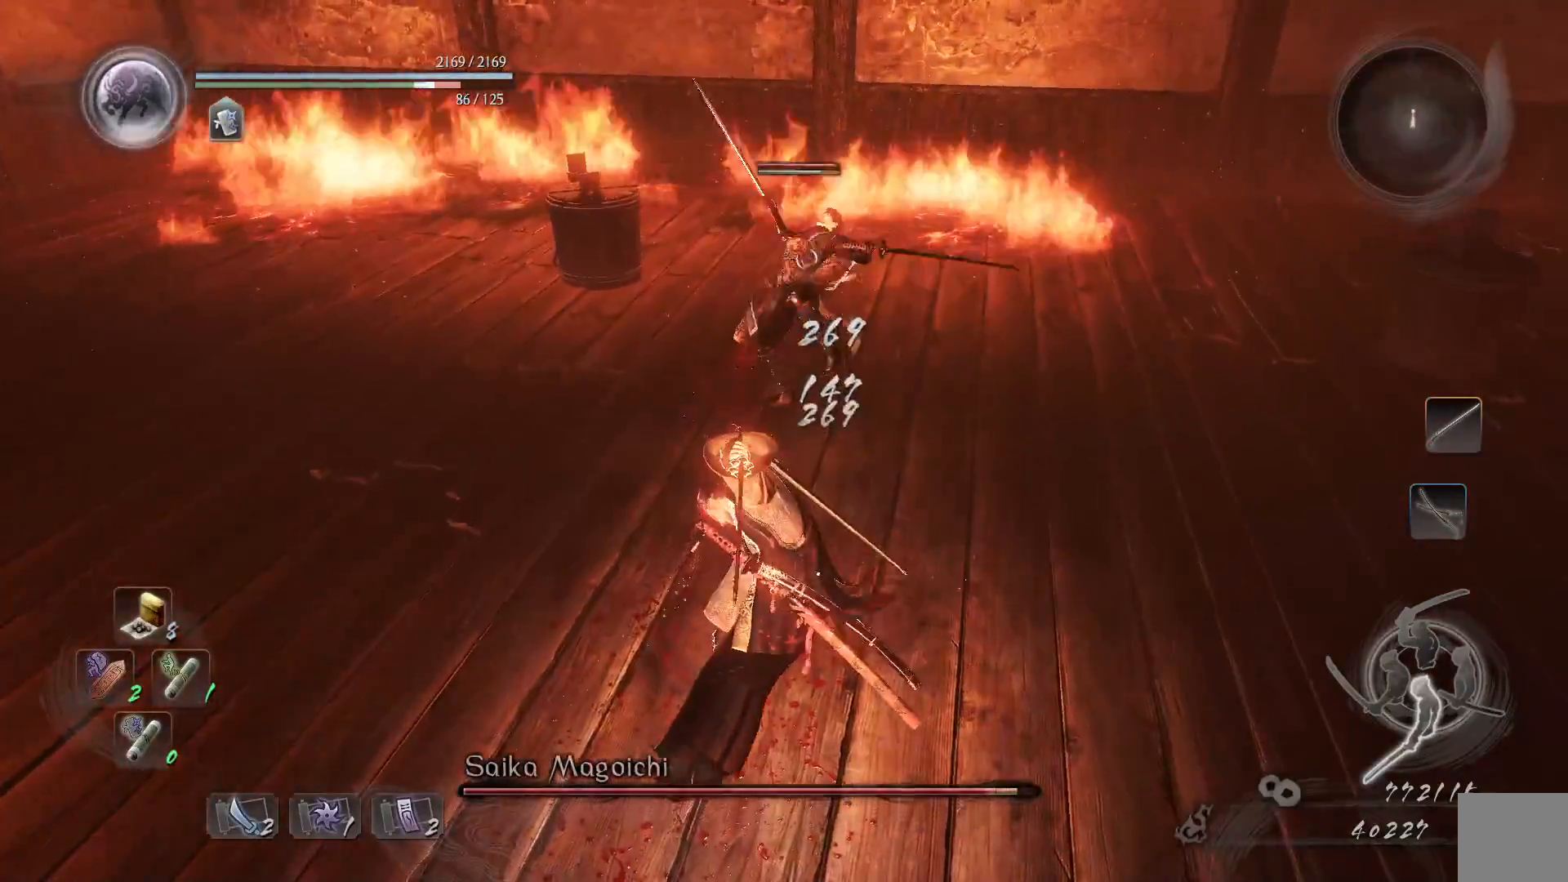
{"buttons": ["X"], "left_stick": "up", "right_stick": "center", "events": [[83, "left_stick", "up"], [467, "X", "down"]]}
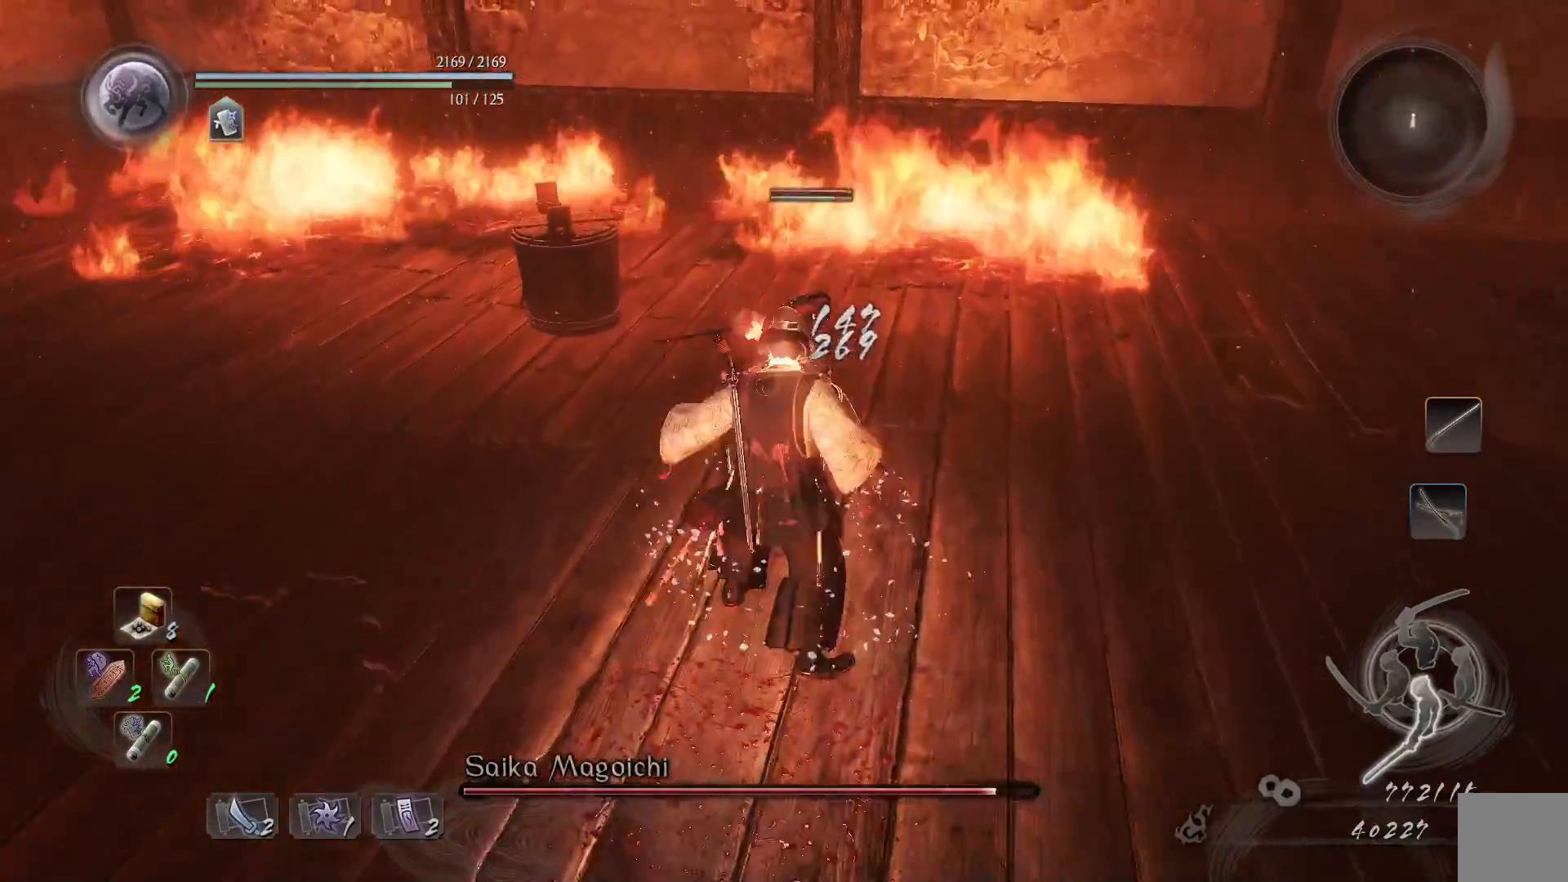
{"buttons": [], "left_stick": "center", "right_stick": "center", "events": [[50, "left_stick", "center"], [100, "X", "up"], [250, "Y", "down"], [383, "Y", "up"]]}
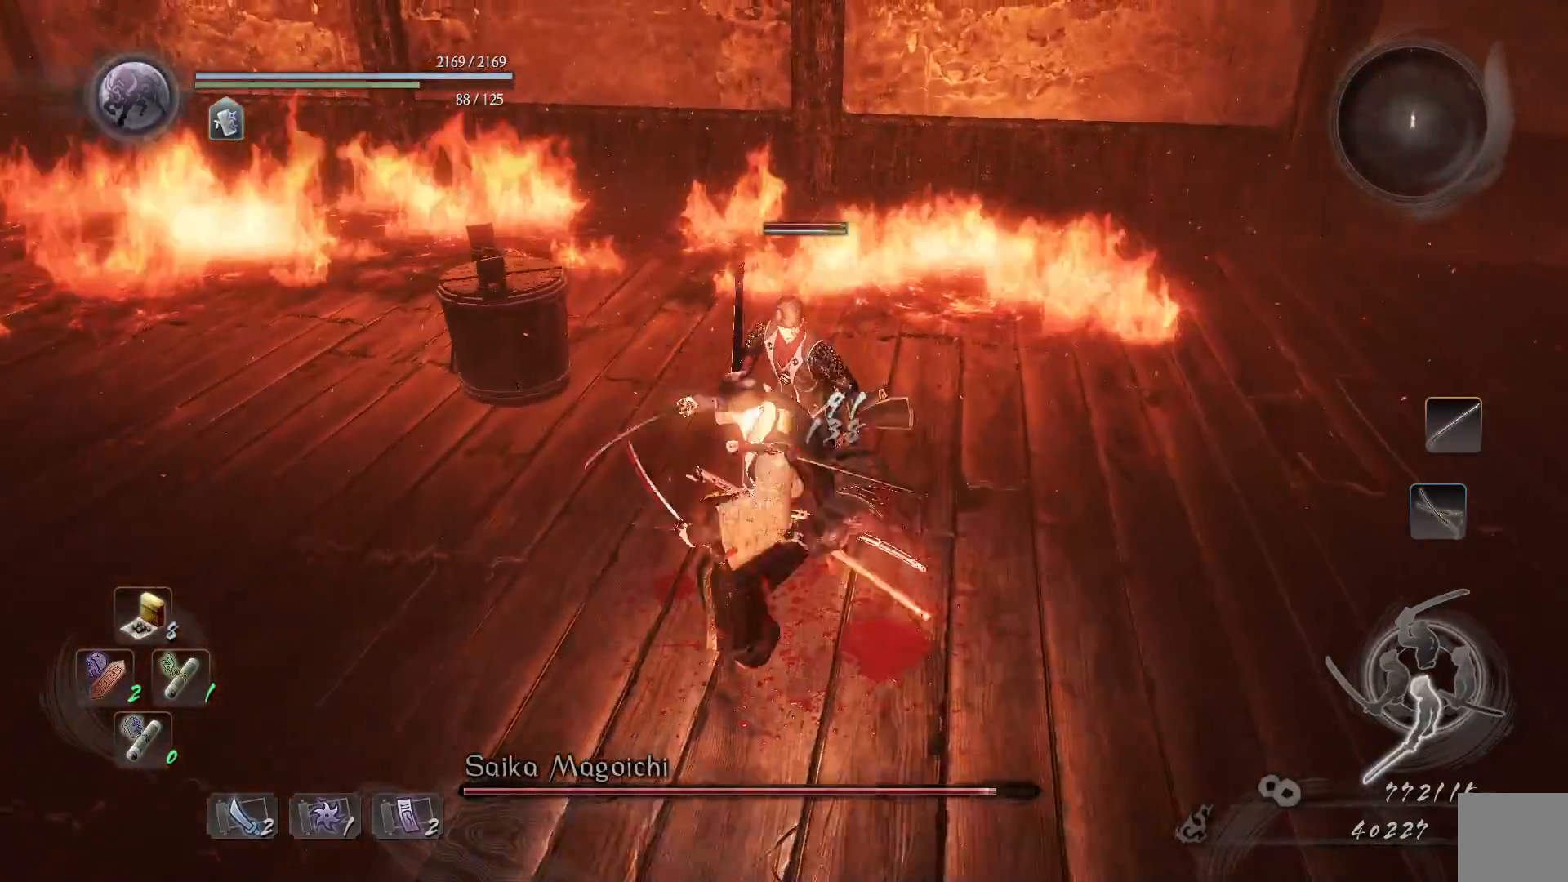
{"buttons": [], "left_stick": "center", "right_stick": "center", "events": [[283, "Y", "down"], [400, "Y", "up"]]}
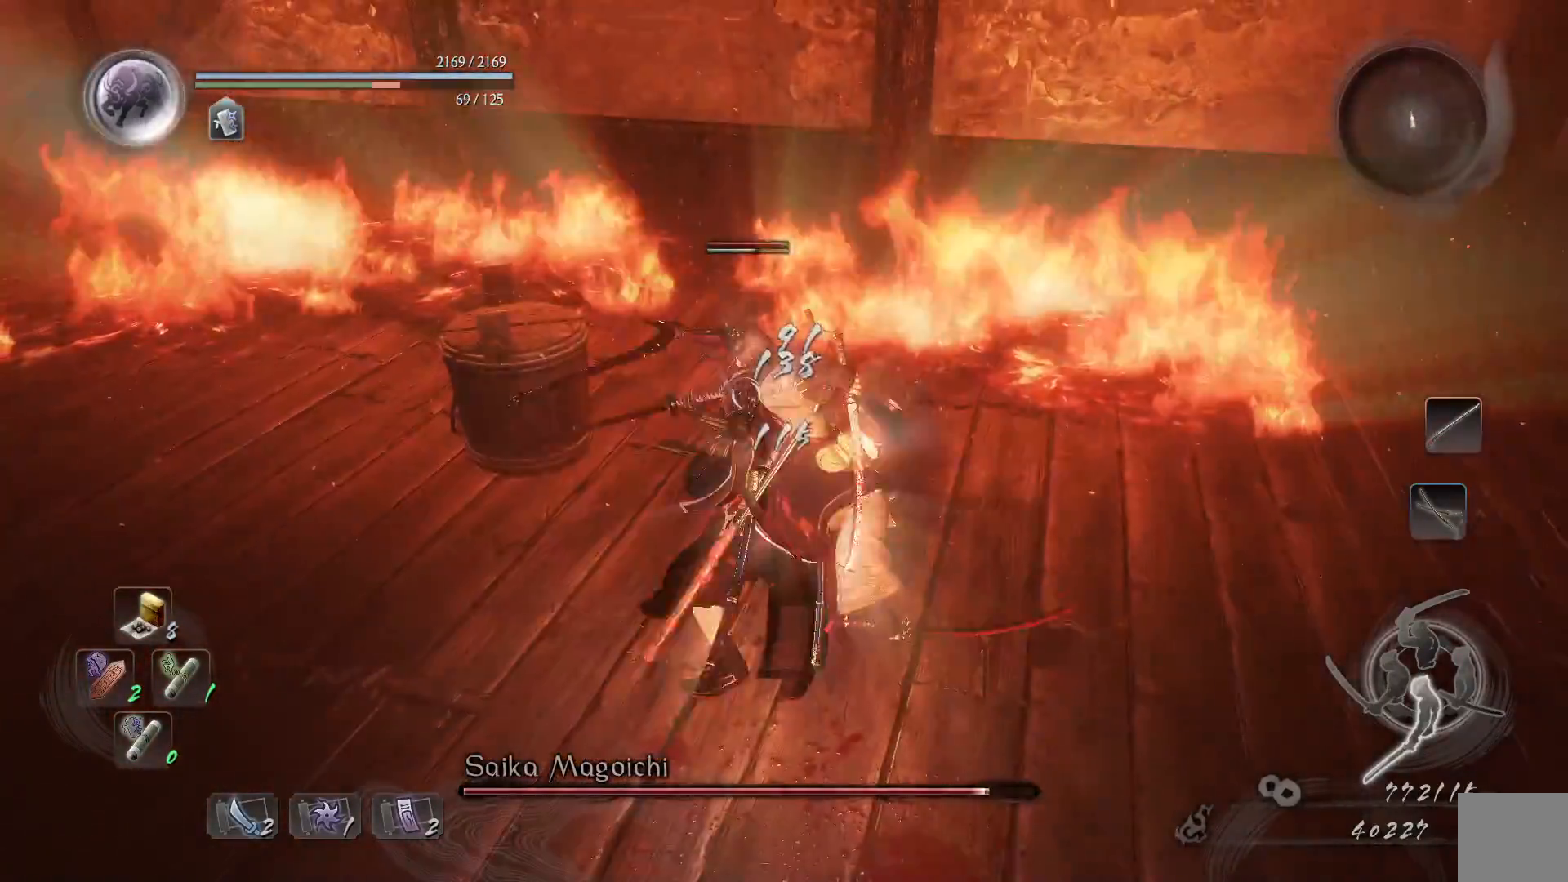
{"buttons": [], "left_stick": "center", "right_stick": "center", "events": [[250, "Y", "down"], [367, "Y", "up"]]}
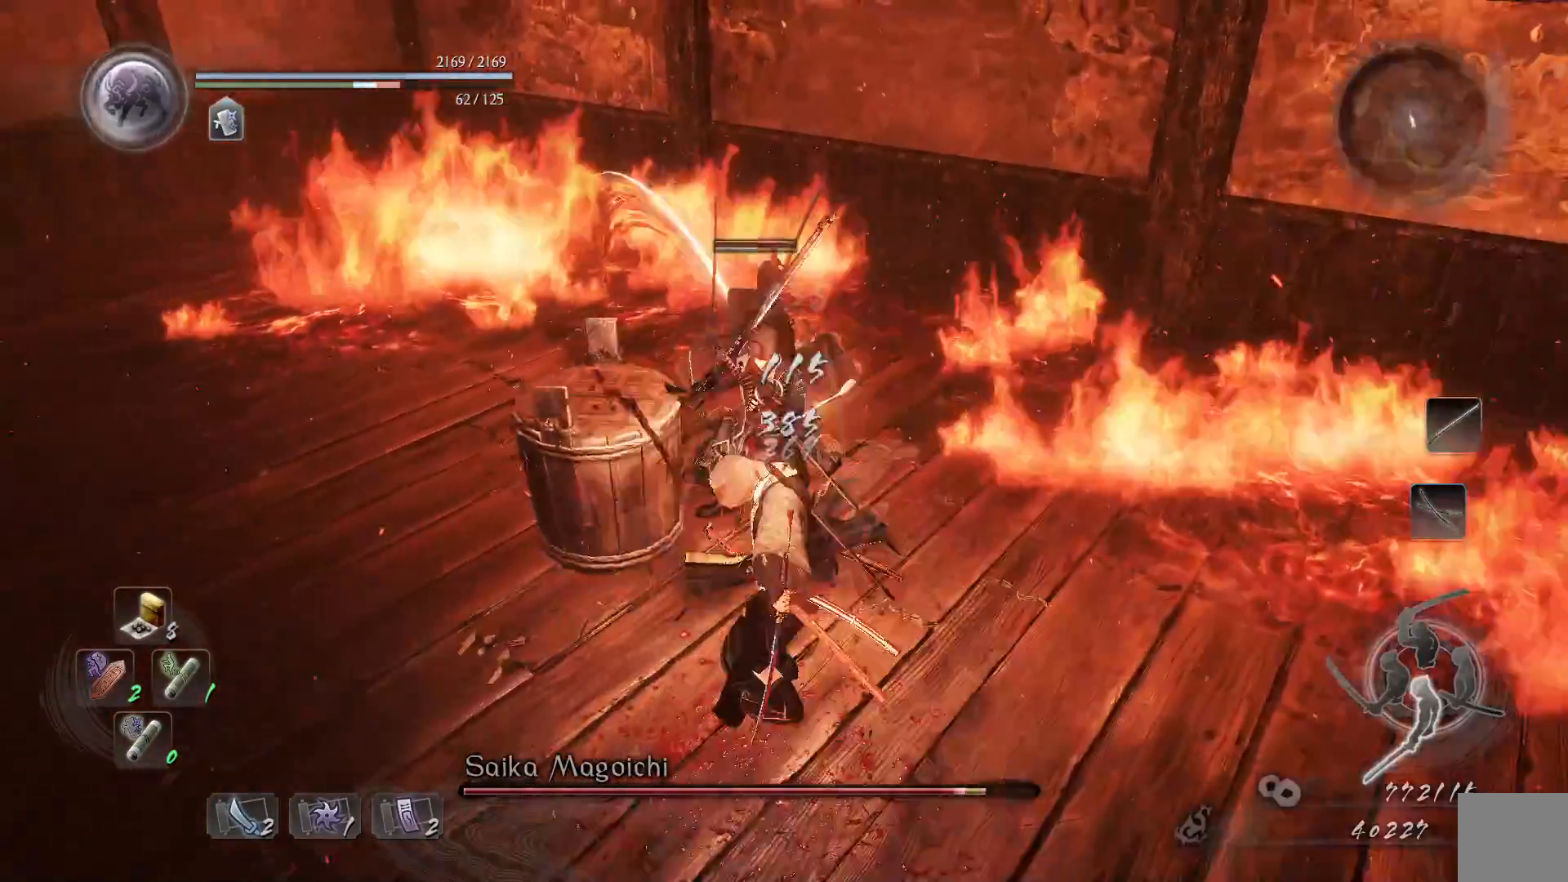
{"buttons": ["R1"], "left_stick": "down", "right_stick": "center", "events": [[200, "left_stick", "down"], [500, "R1", "down"]]}
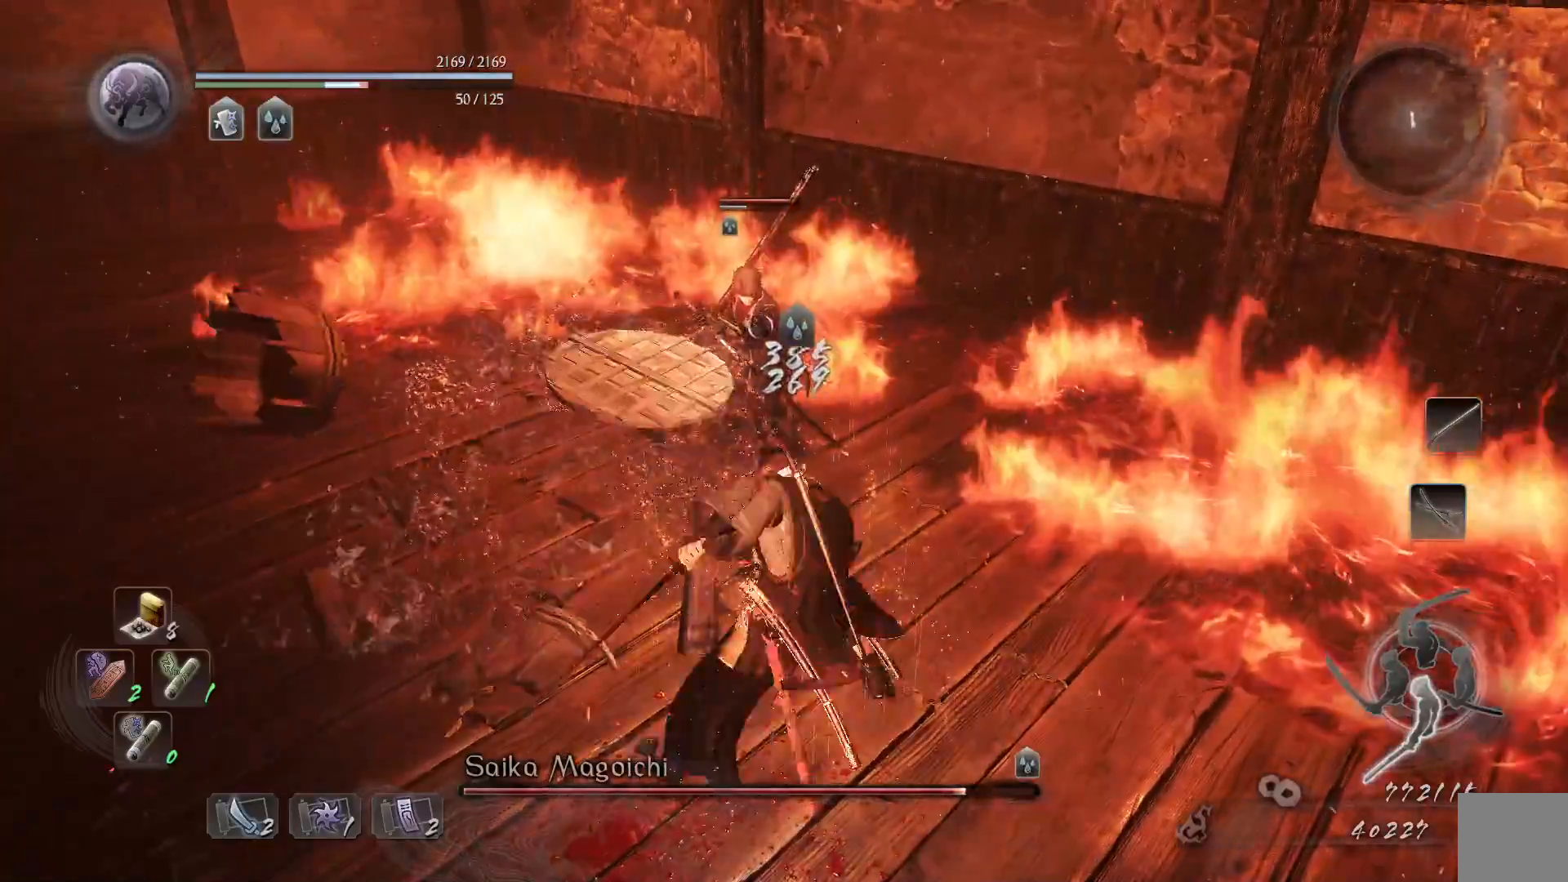
{"buttons": [], "left_stick": "down-left", "right_stick": "center", "events": [[200, "R1", "up"], [467, "left_stick", "down-left"]]}
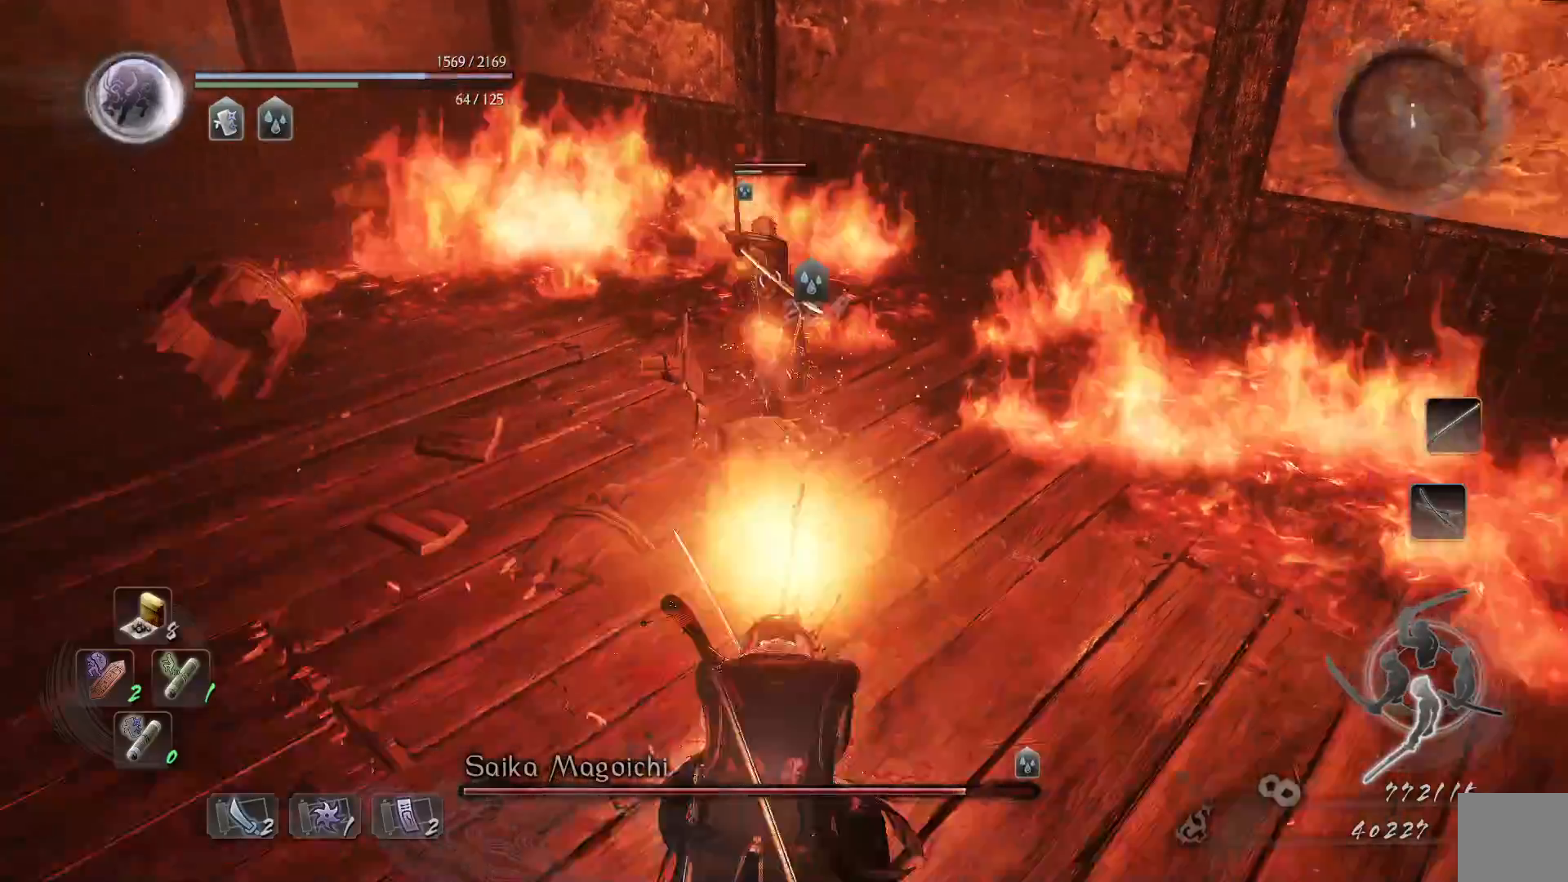
{"buttons": ["L1"], "left_stick": "down-left", "right_stick": "center", "events": [[100, "A", "down"], [200, "A", "up"], [300, "L1", "down"]]}
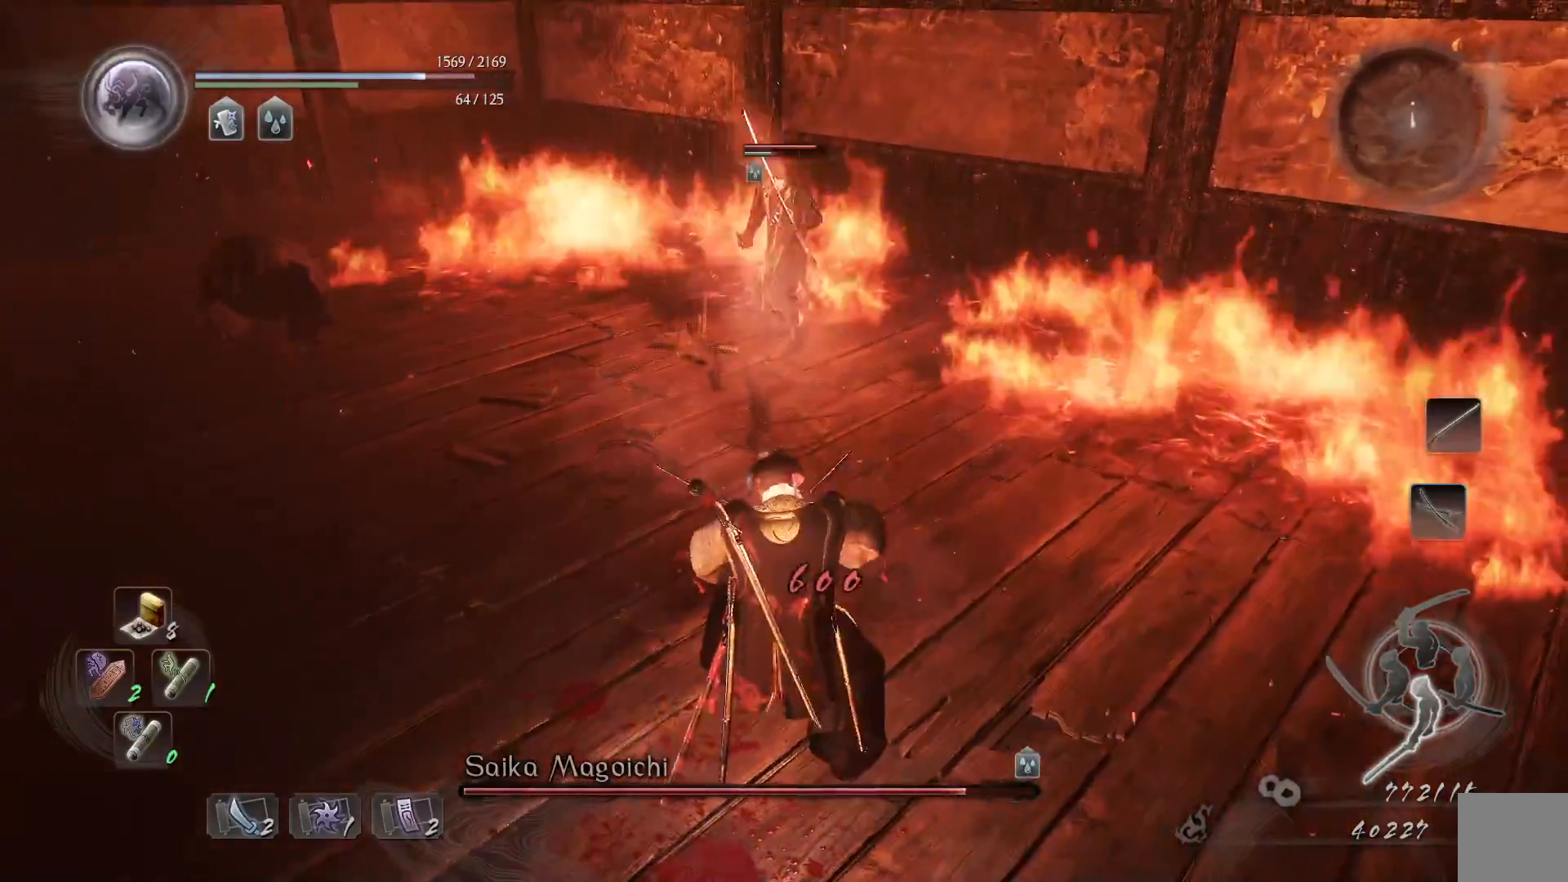
{"buttons": ["A"], "left_stick": "down-left", "right_stick": "center", "events": [[233, "A", "down"], [233, "L1", "up"], [350, "A", "up"], [450, "A", "down"]]}
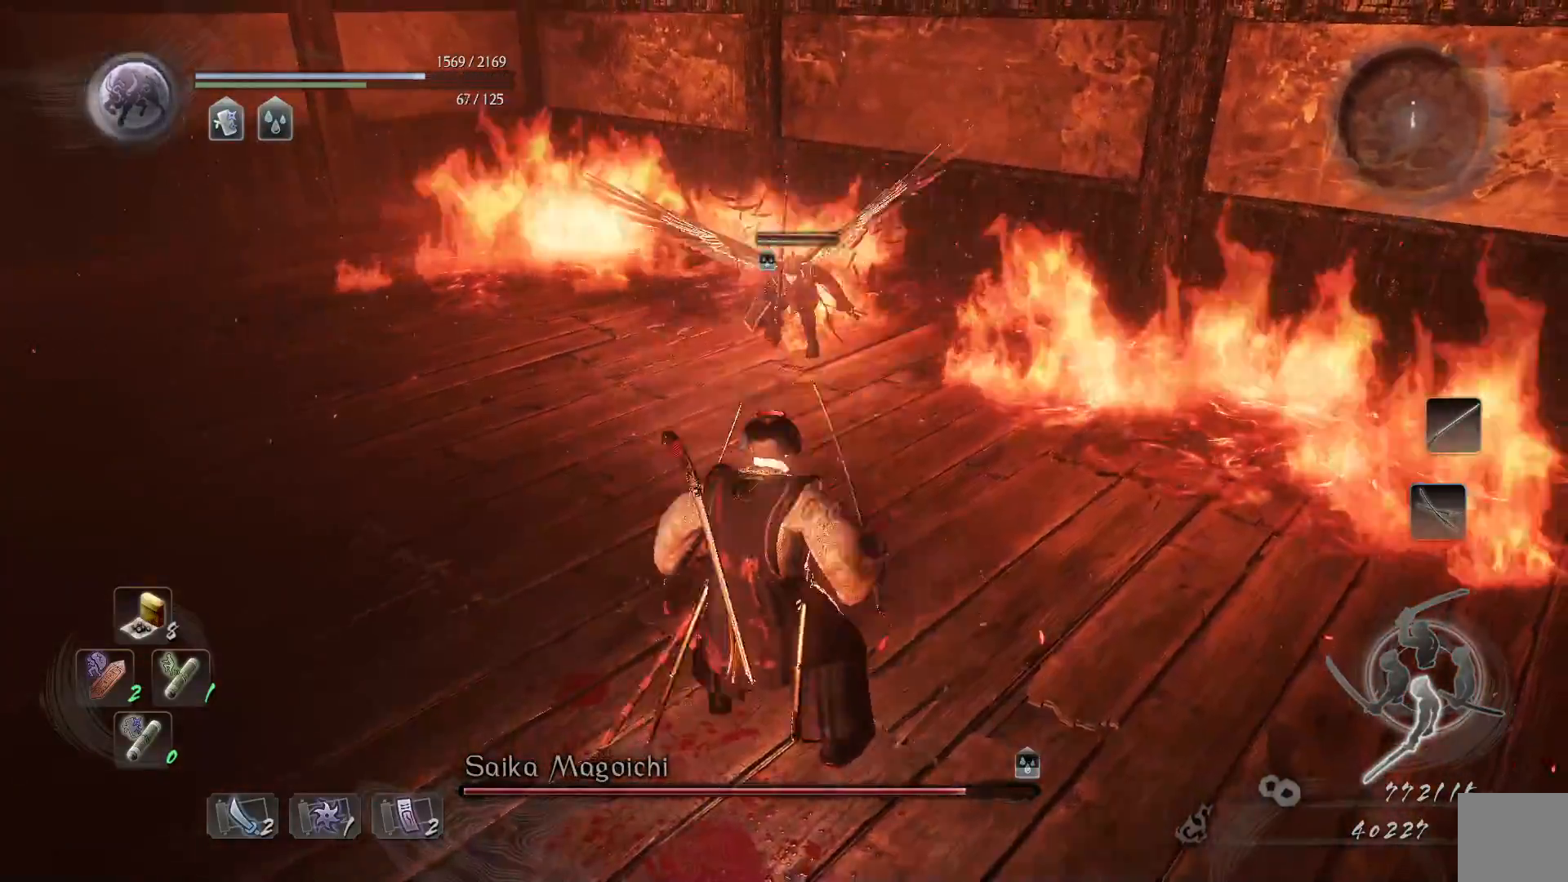
{"buttons": [], "left_stick": "left", "right_stick": "center", "events": [[50, "A", "up"], [500, "left_stick", "left"]]}
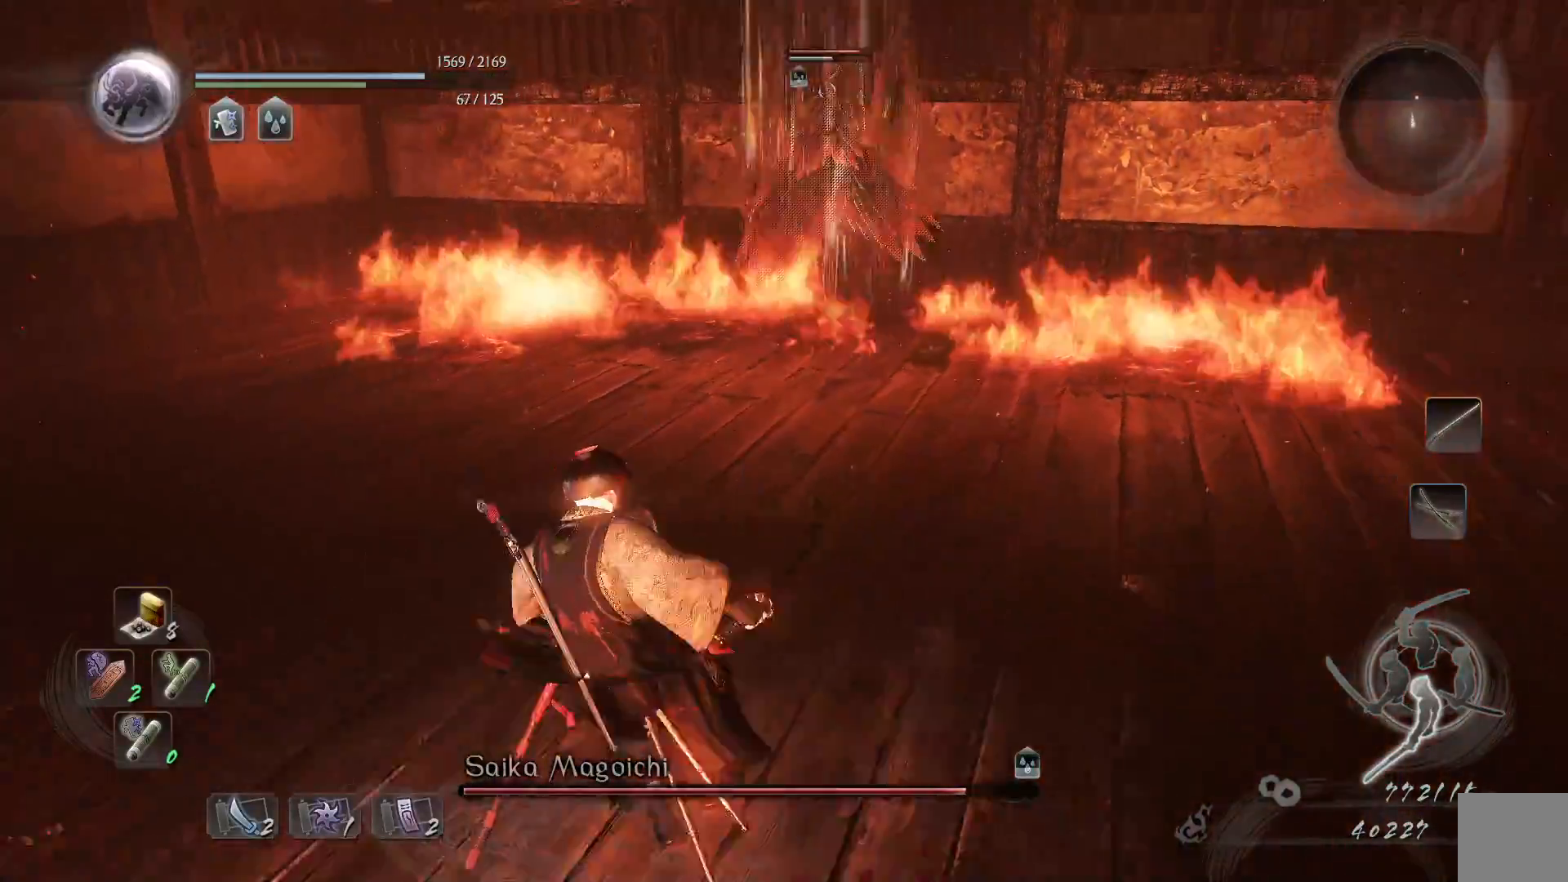
{"buttons": ["A", "L1"], "left_stick": "left", "right_stick": "center", "events": [[117, "L1", "down"], [450, "A", "down"]]}
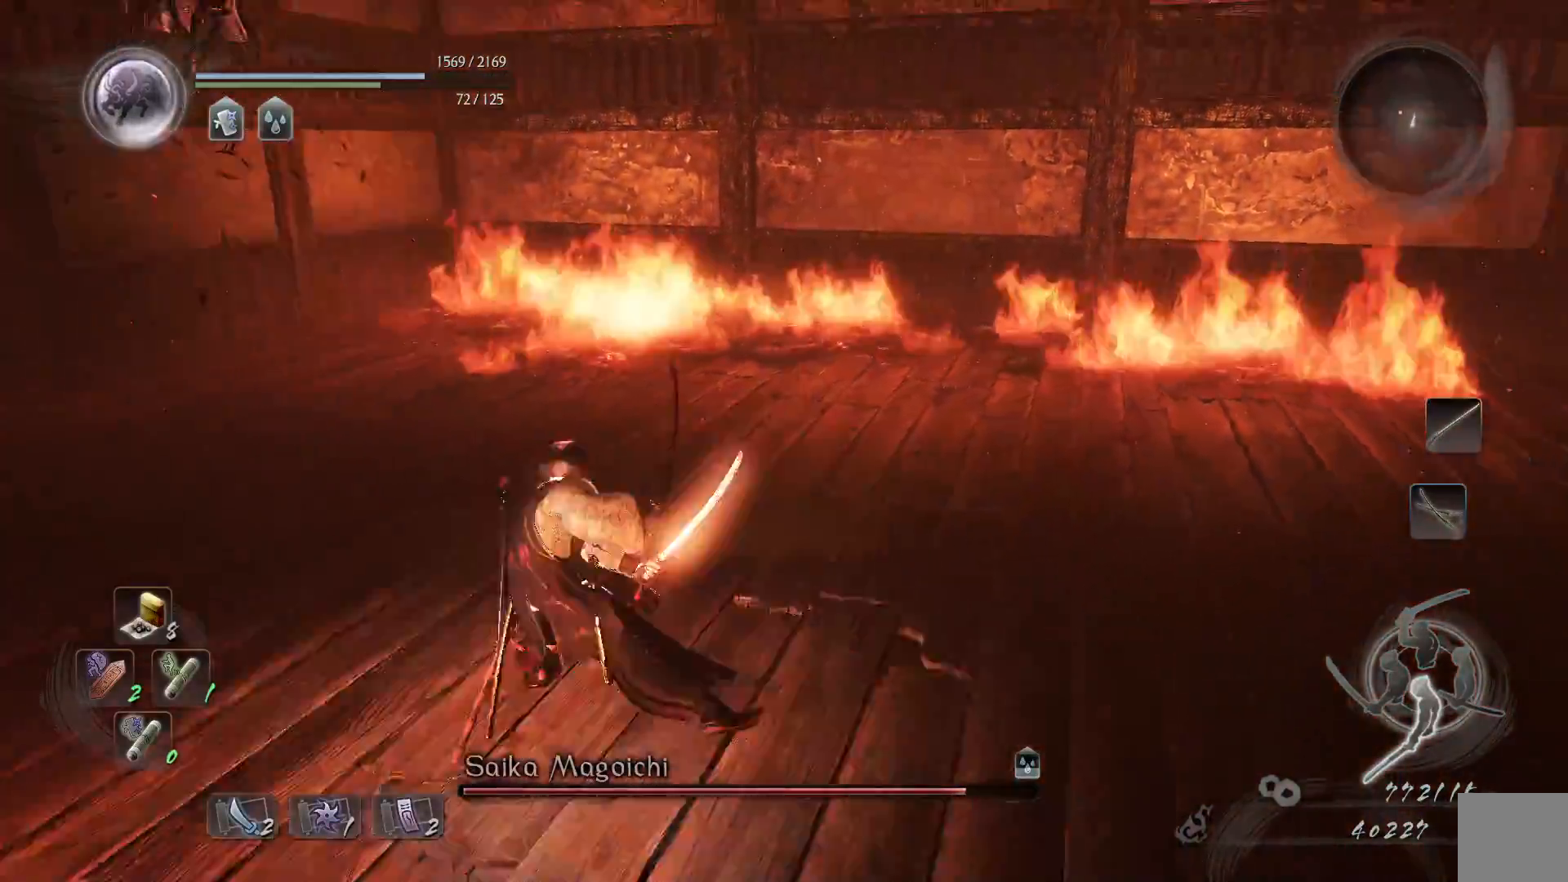
{"buttons": ["A", "L1"], "left_stick": "up-left", "right_stick": "center", "events": [[100, "A", "up"], [183, "left_stick", "up-left"], [300, "A", "down"], [400, "A", "up"], [483, "A", "down"]]}
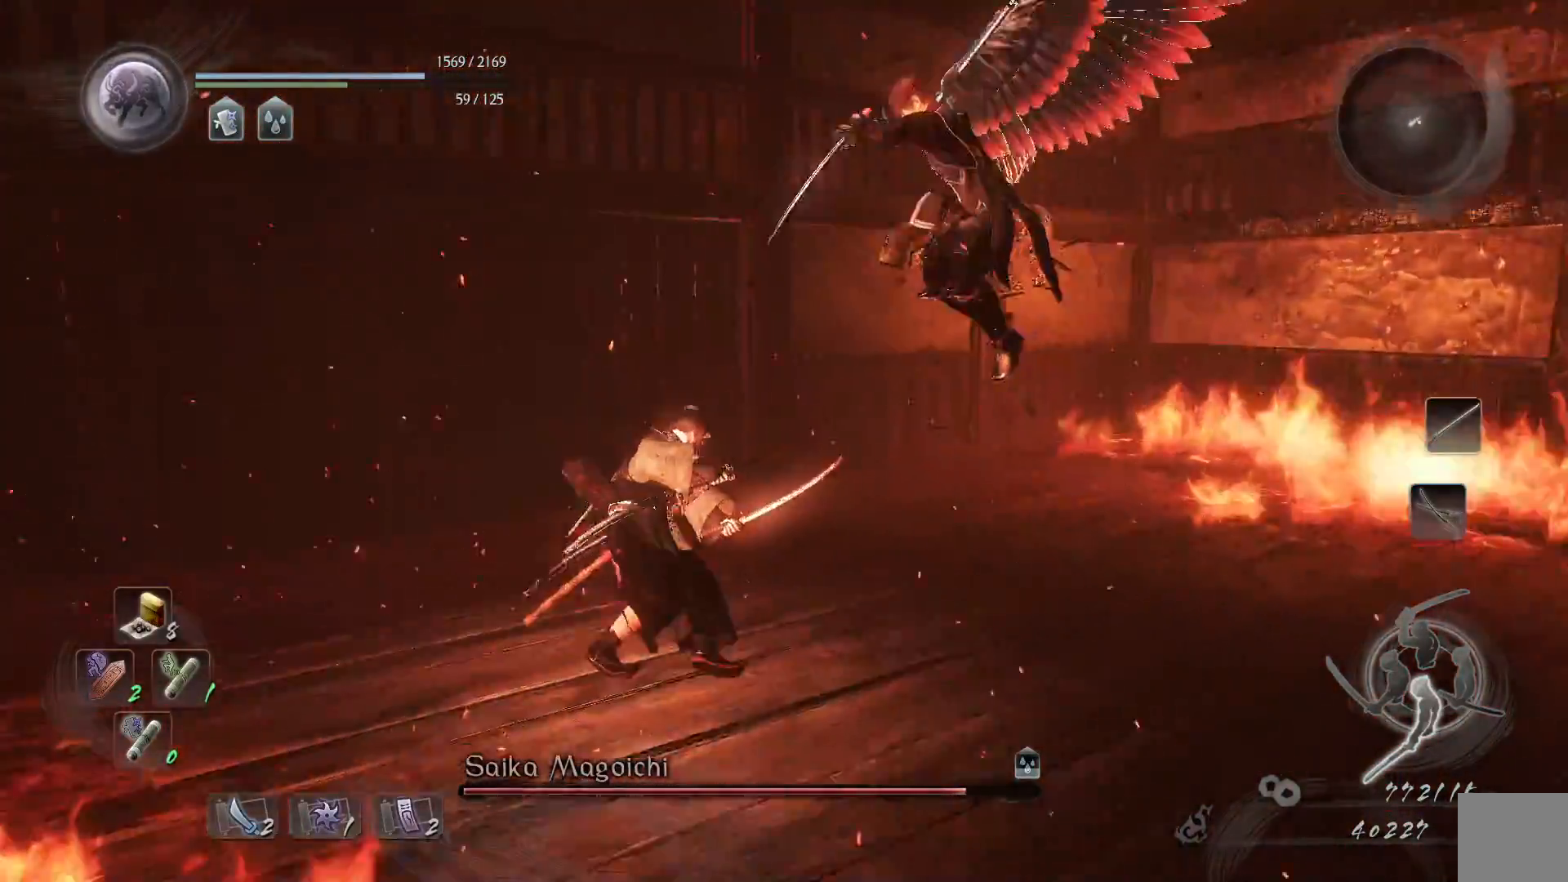
{"buttons": ["L1"], "left_stick": "up-right", "right_stick": "center", "events": [[83, "A", "up"], [100, "left_stick", "up"], [200, "left_stick", "up-right"], [233, "L1", "up"], [350, "R3", "down"], [433, "L1", "down"], [467, "R3", "up"]]}
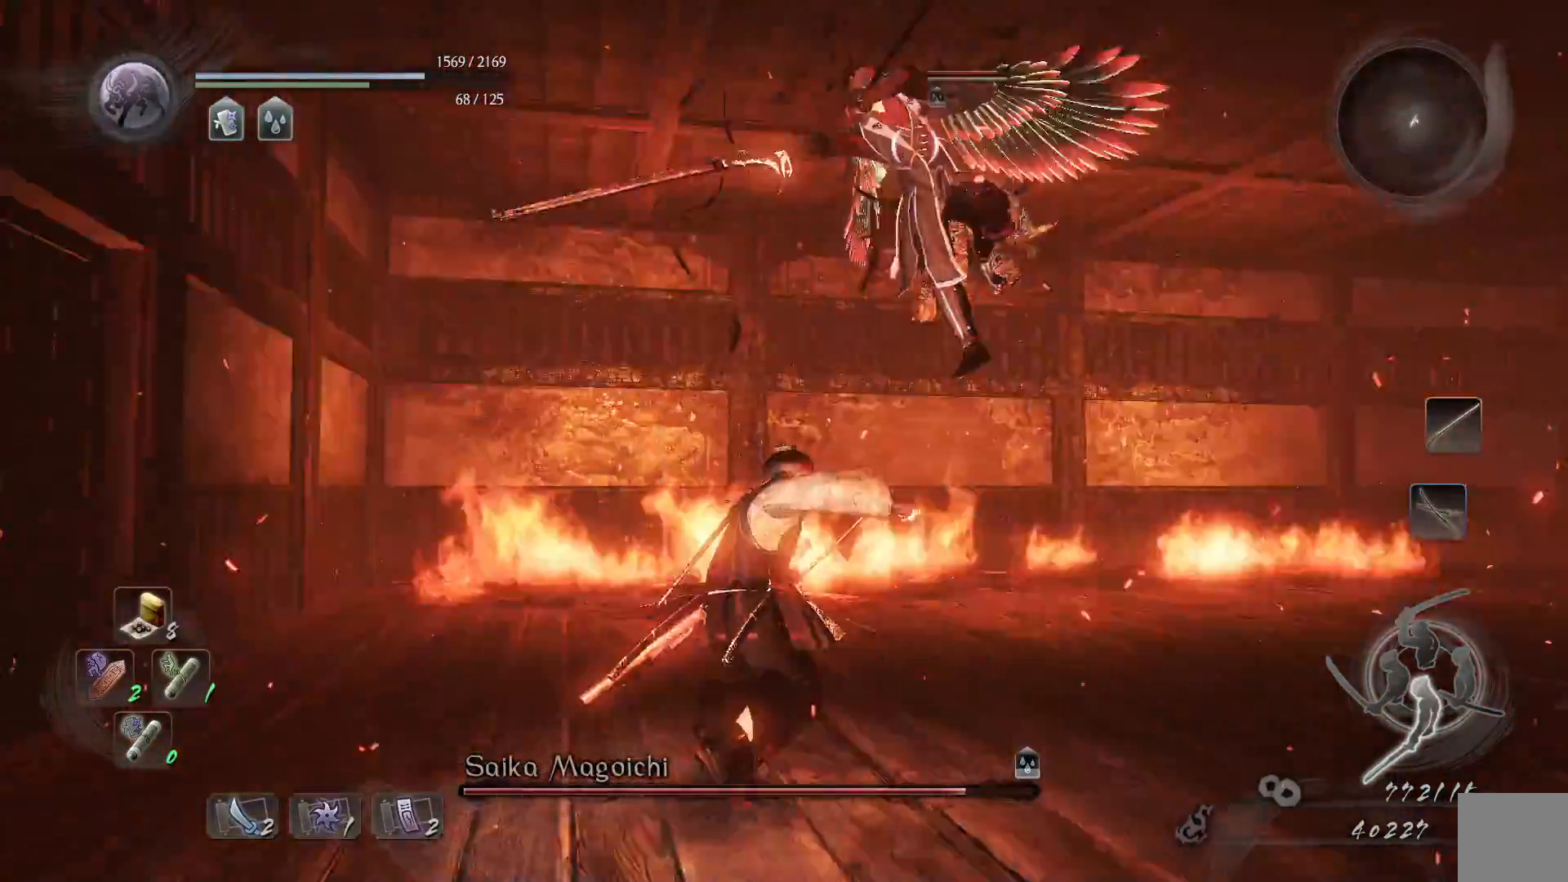
{"buttons": ["L1"], "left_stick": "up-right", "right_stick": "center", "events": [[117, "A", "down"], [233, "A", "up"], [367, "L1", "up"], [500, "L1", "down"]]}
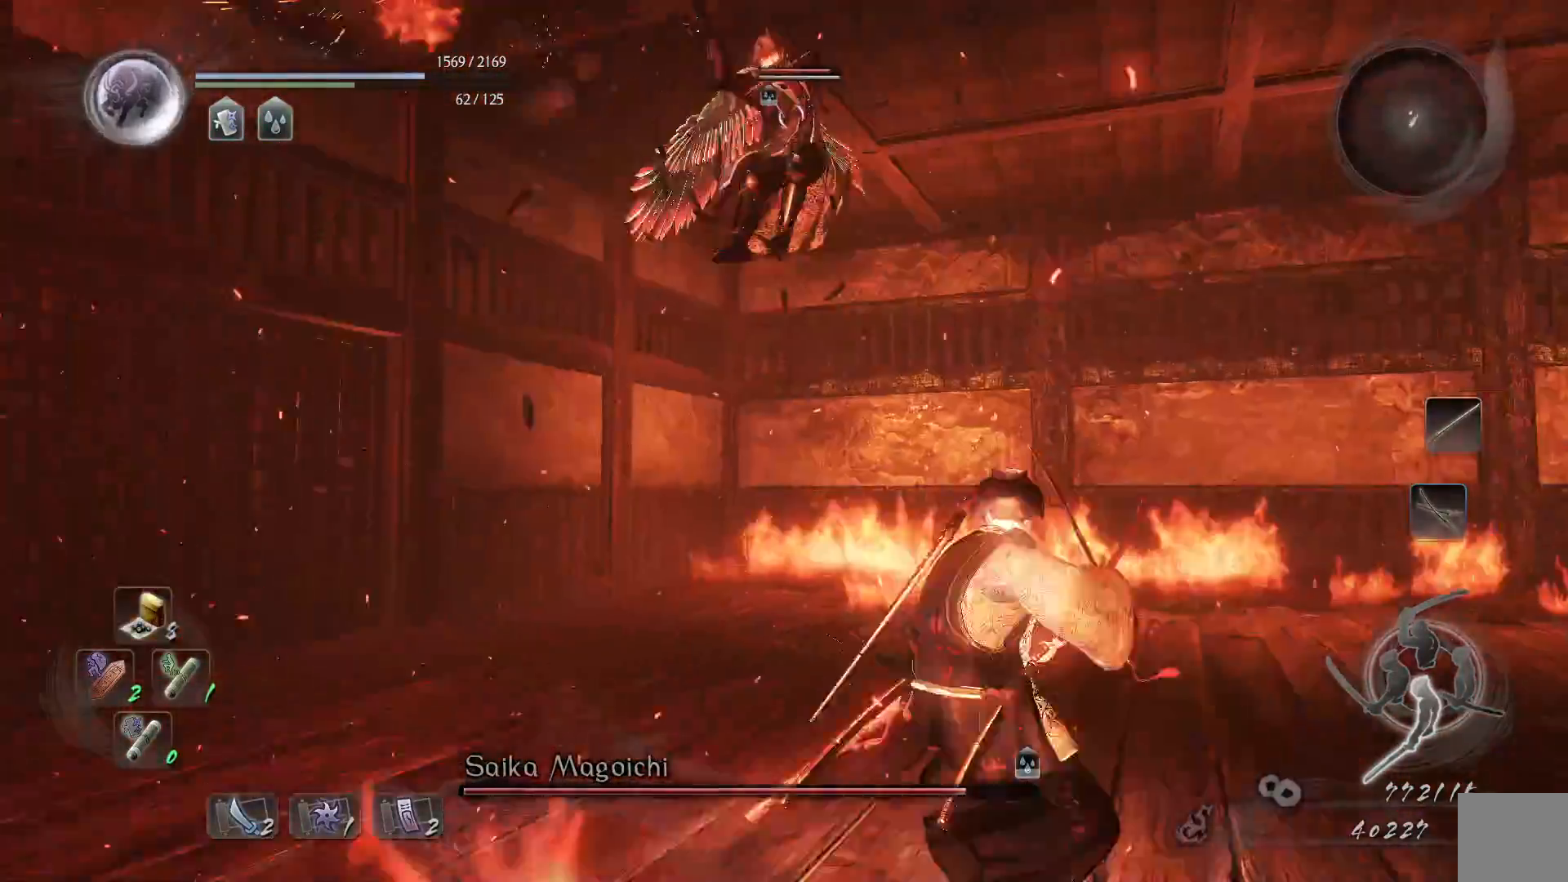
{"buttons": [], "left_stick": "up", "right_stick": "center", "events": [[67, "A", "down"], [217, "A", "up"], [383, "L1", "up"], [467, "left_stick", "up"]]}
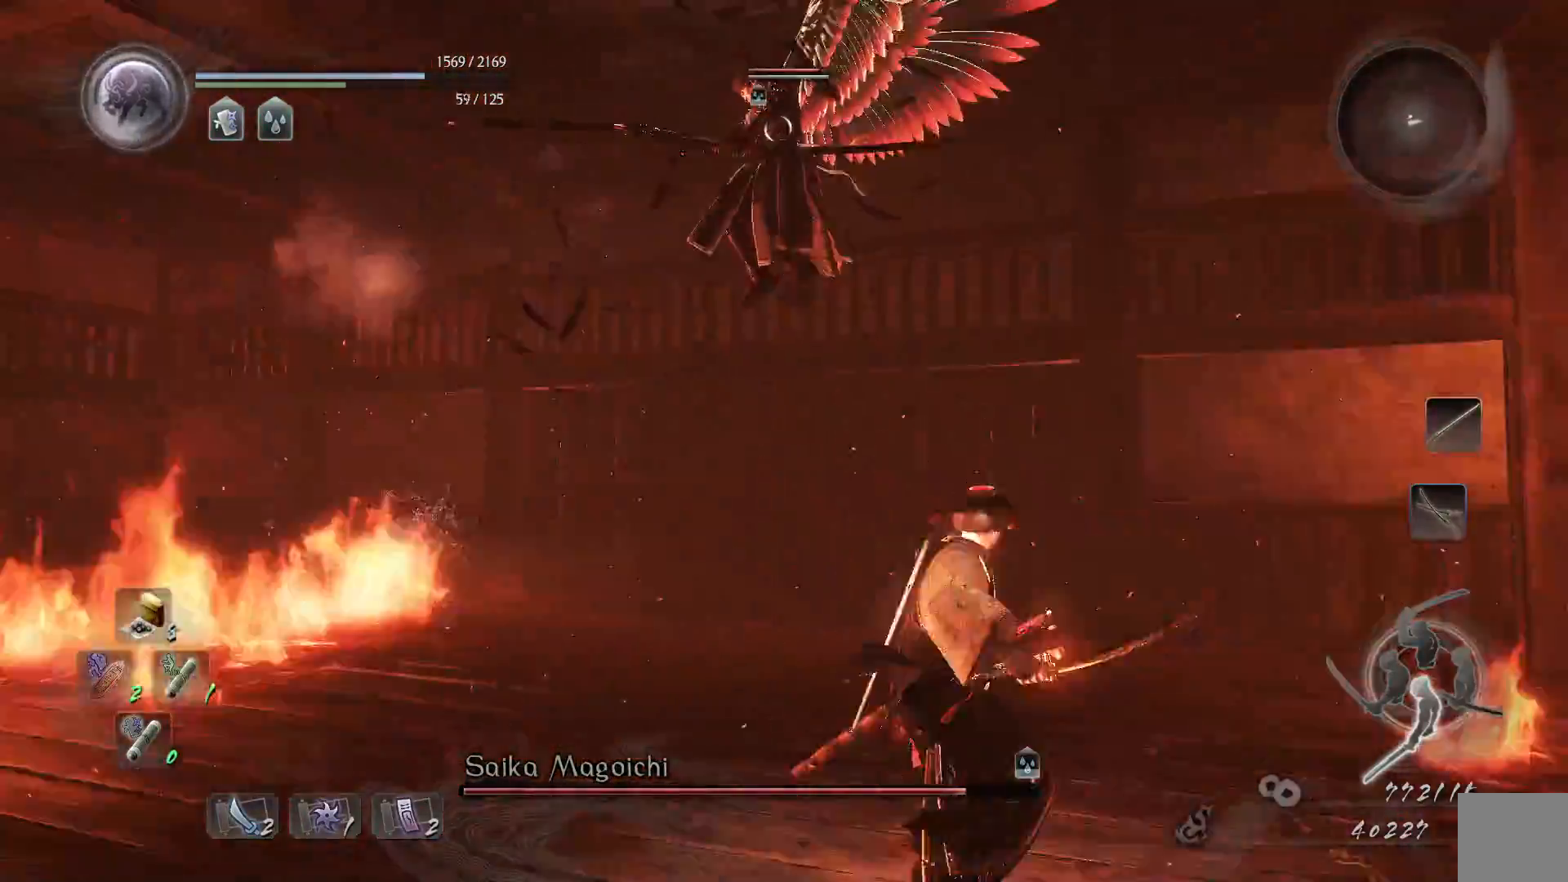
{"buttons": ["X"], "left_stick": "center", "right_stick": "center", "events": [[367, "X", "down"], [467, "left_stick", "center"]]}
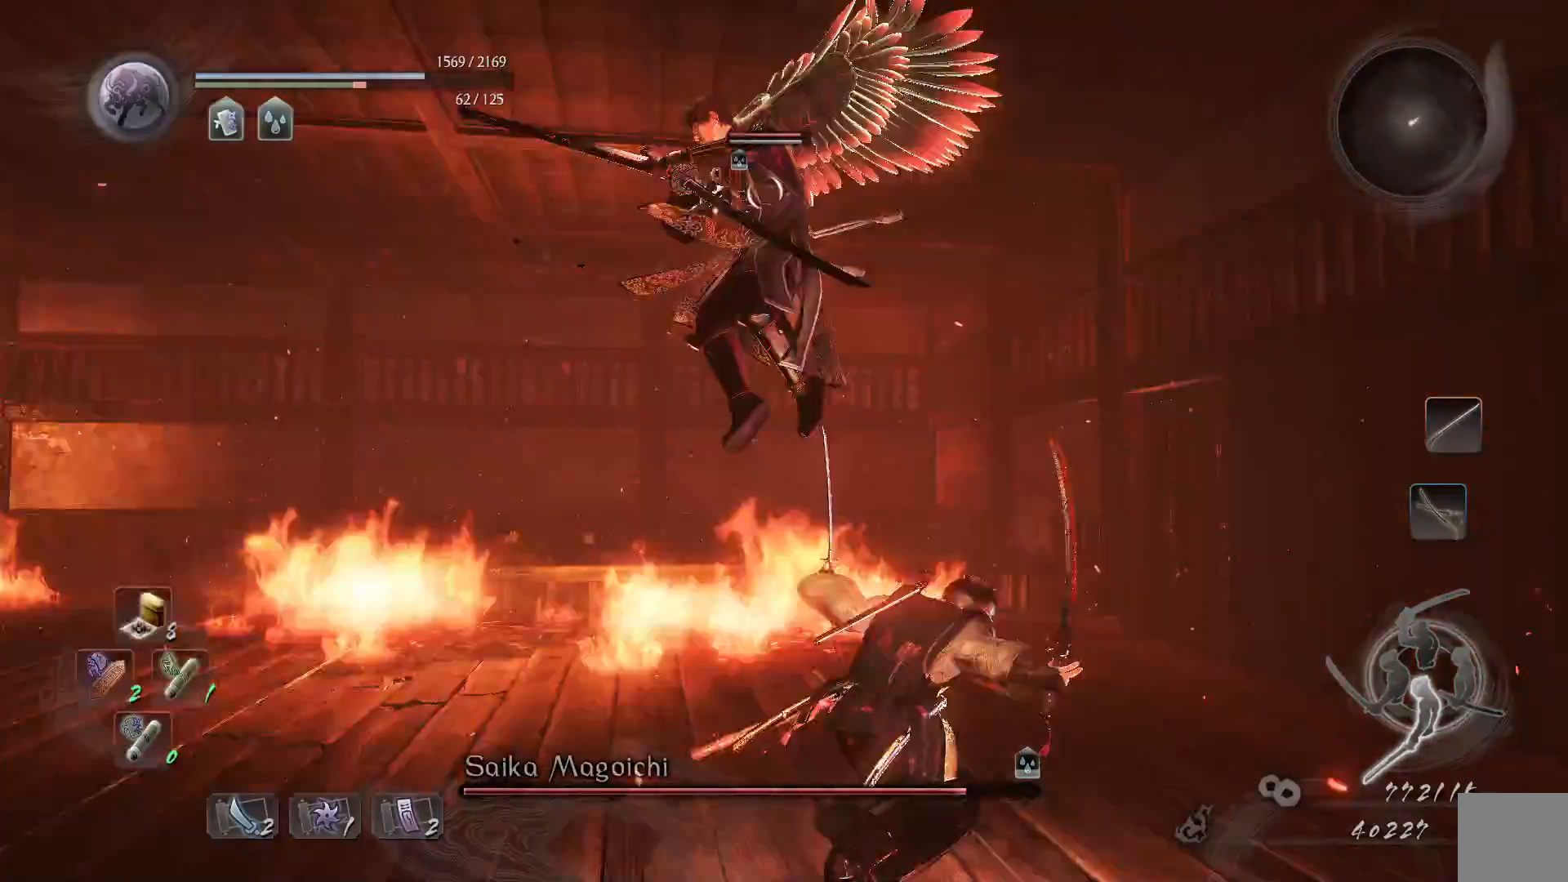
{"buttons": [], "left_stick": "up", "right_stick": "center", "events": [[17, "X", "up"], [300, "left_stick", "up-left"], [383, "left_stick", "up"]]}
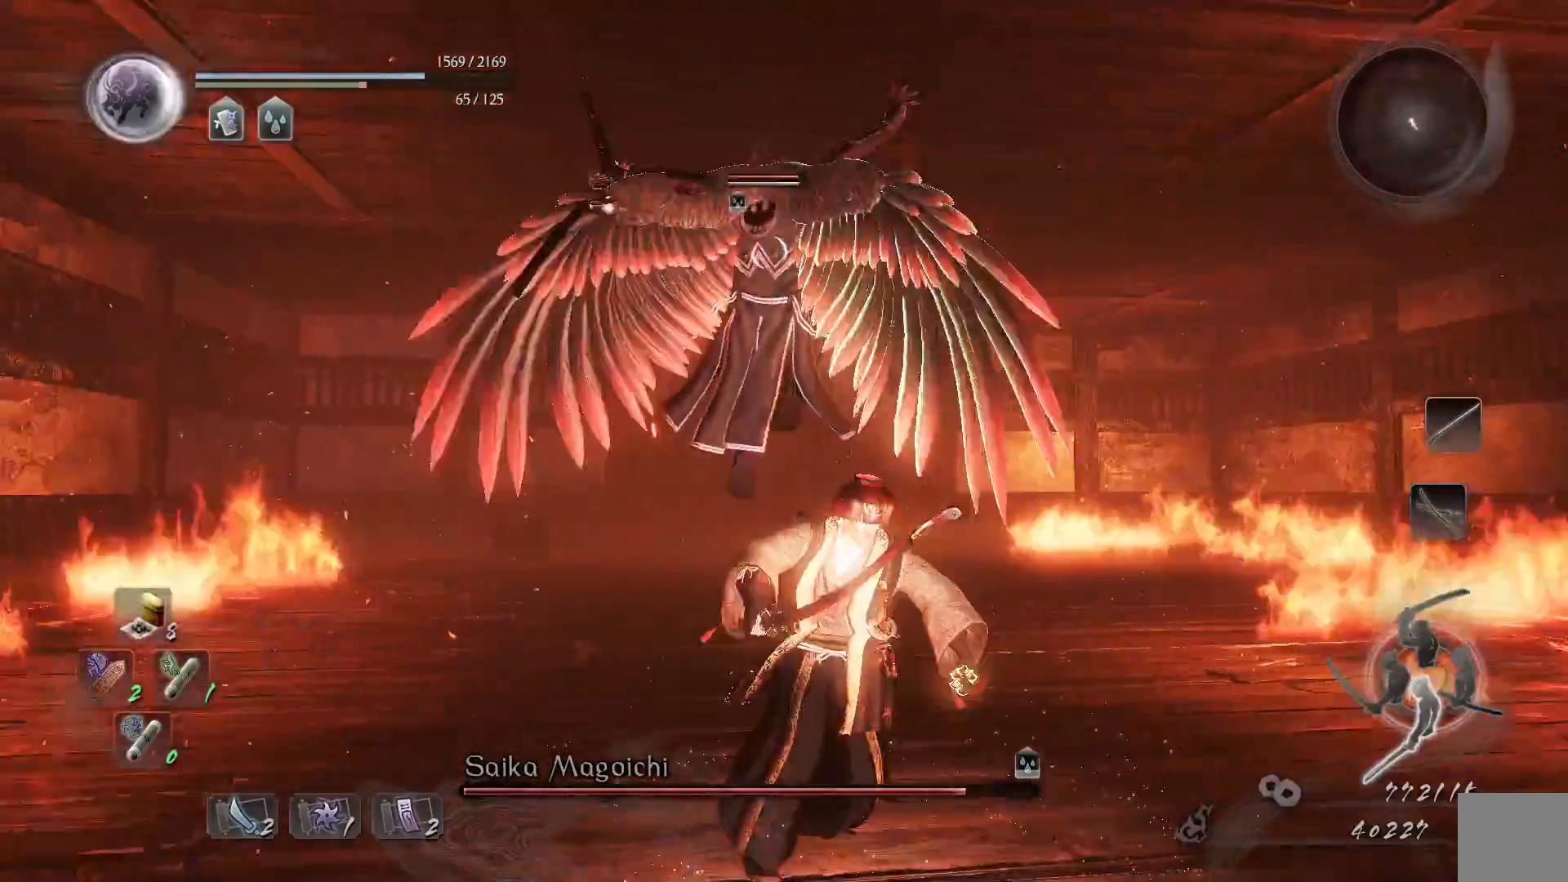
{"buttons": [], "left_stick": "center", "right_stick": "center", "events": [[117, "L1", "down"], [383, "X", "down"], [450, "L1", "up"], [450, "left_stick", "center"], [467, "X", "up"]]}